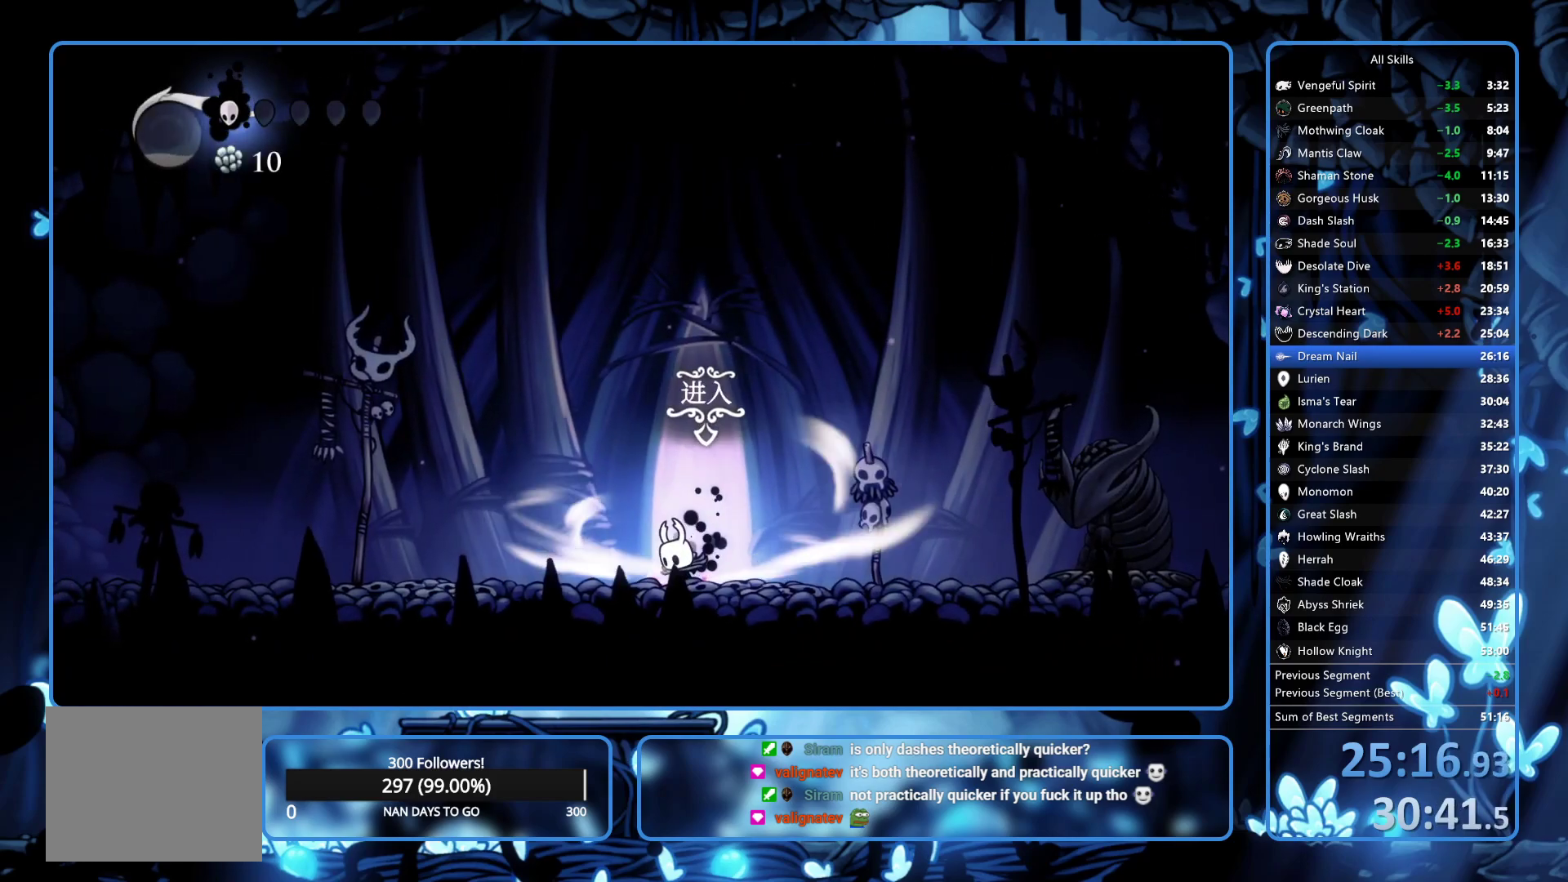
Gameplay with a controller (Xbox layout); each line is a JSON object with the inputs held at the frame after it. "events" lists button and stick changes between this image and that frame as [ms after this image, input, new state], when the widget could be followed in between. Not read: L3 R3.
{"buttons": ["L2", "DPAD_LEFT"], "left_stick": "center", "right_stick": "center", "events": []}
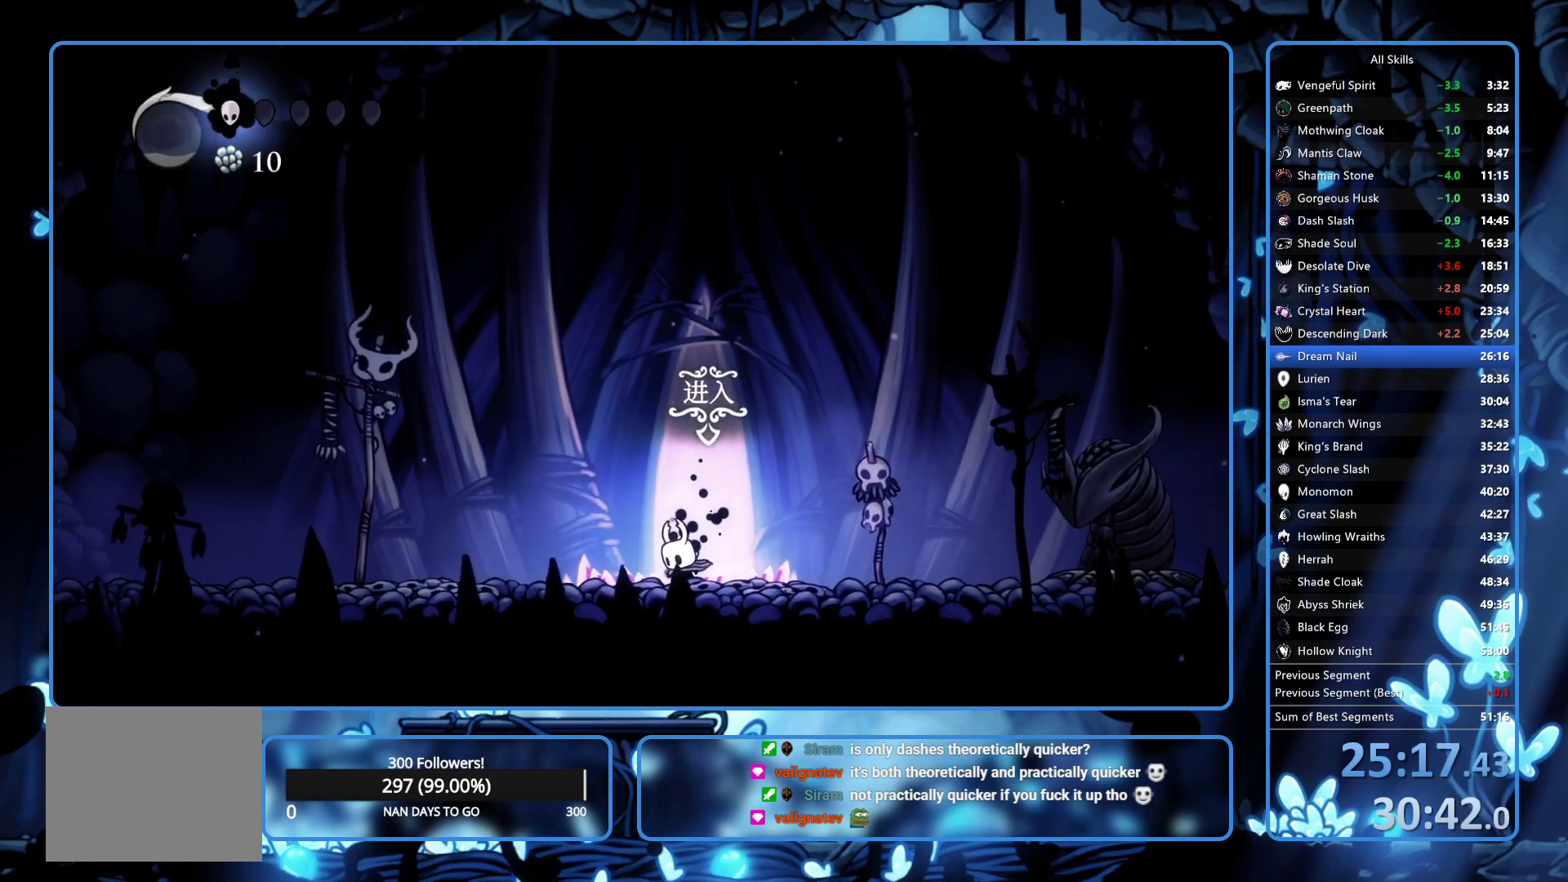
{"buttons": ["DPAD_LEFT"], "left_stick": "center", "right_stick": "center", "events": [[83, "L2", "up"]]}
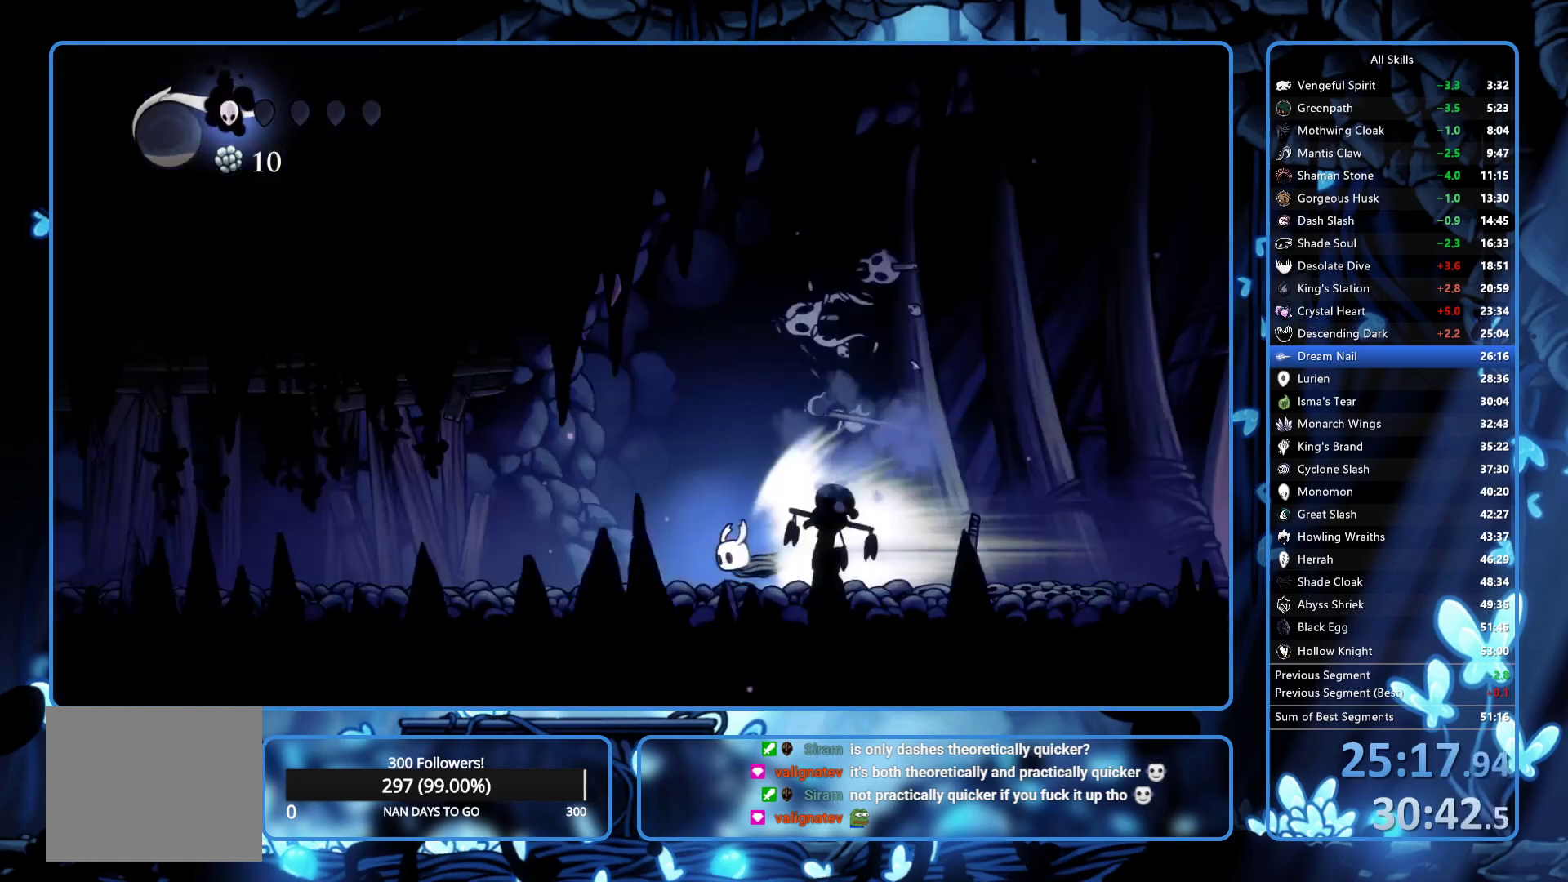
{"buttons": ["DPAD_LEFT"], "left_stick": "center", "right_stick": "center", "events": []}
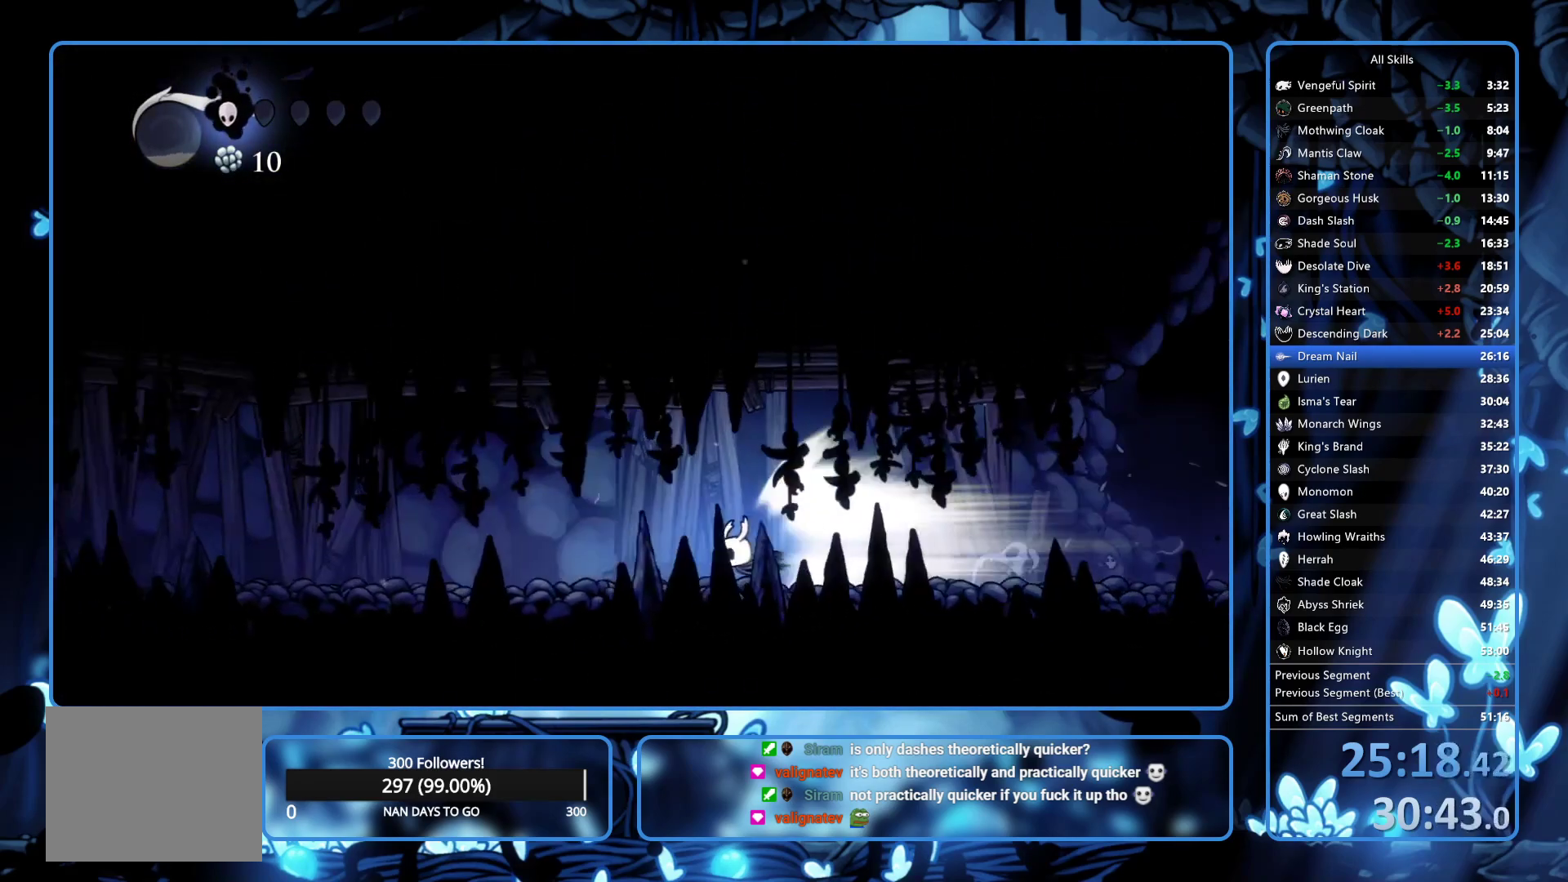
{"buttons": ["DPAD_LEFT"], "left_stick": "center", "right_stick": "center", "events": []}
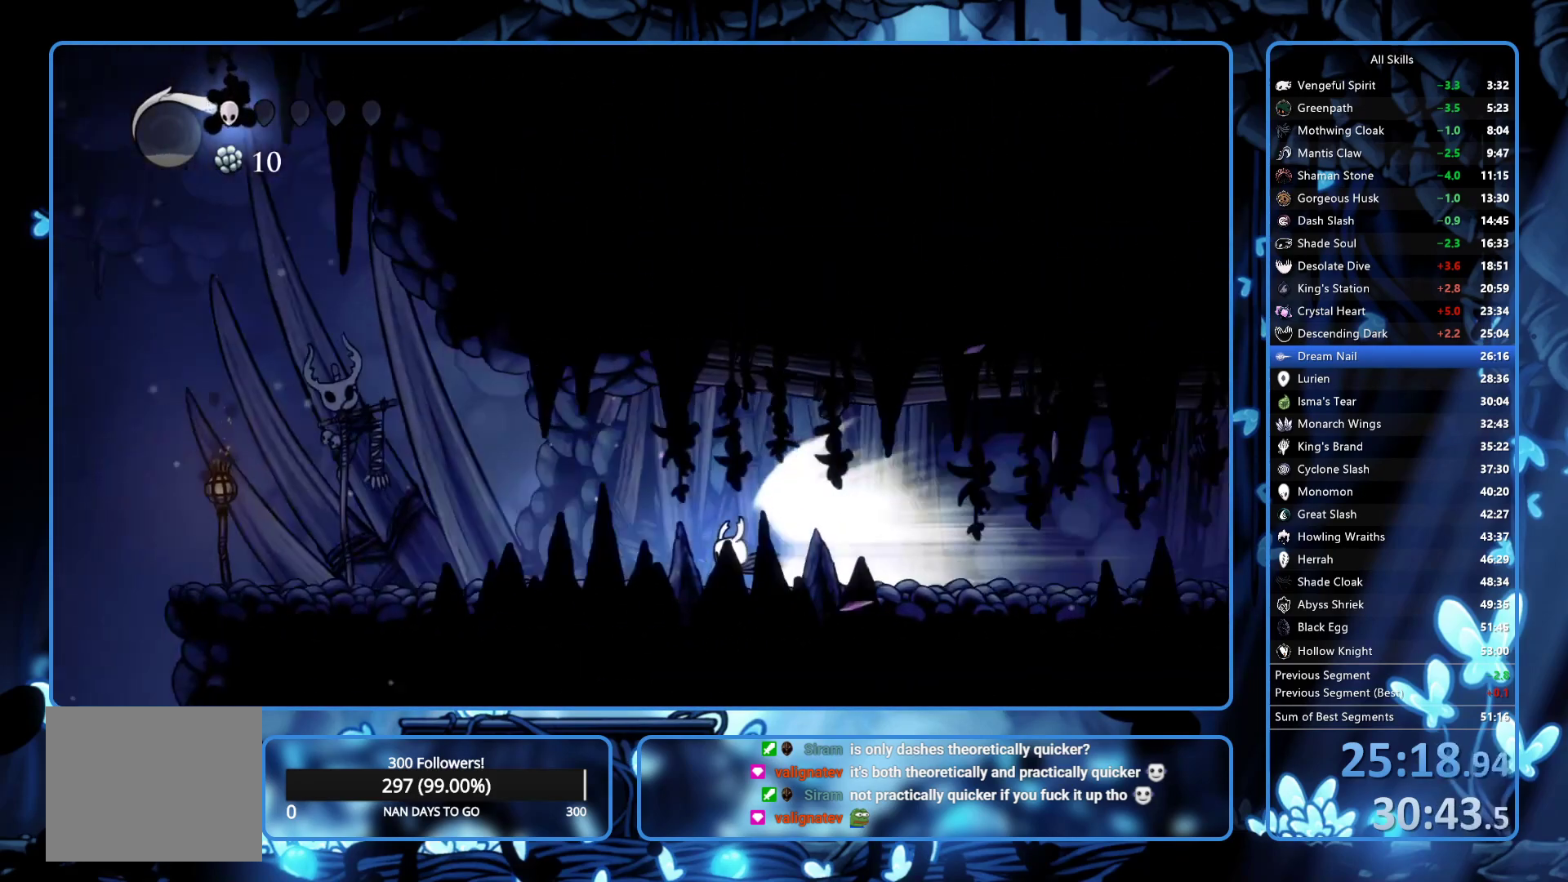
{"buttons": ["DPAD_LEFT"], "left_stick": "center", "right_stick": "center", "events": [[350, "L2", "down"], [483, "L2", "up"]]}
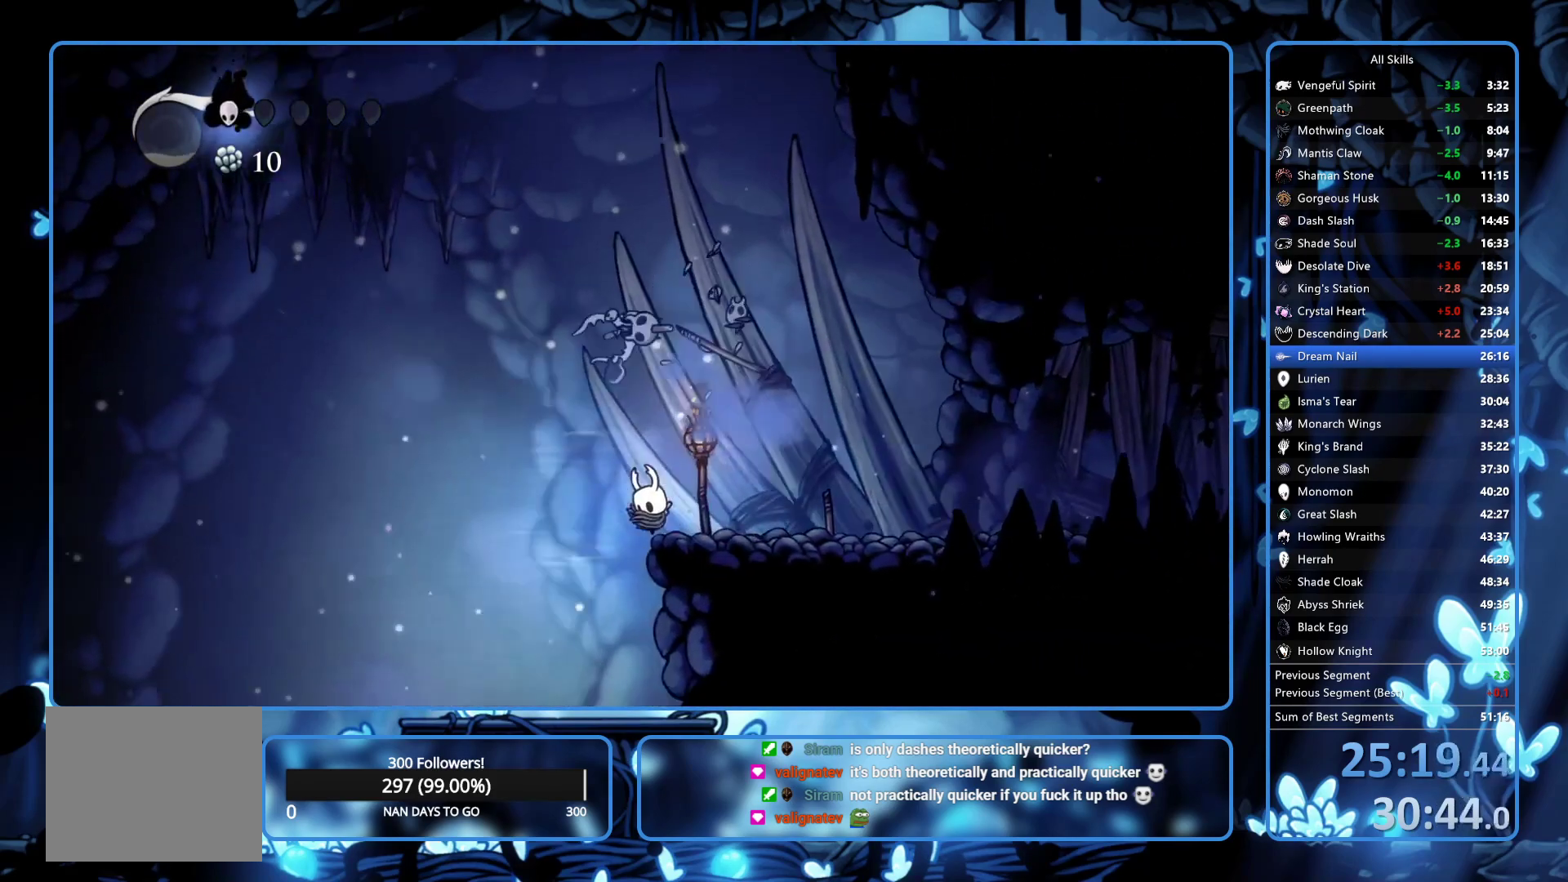
{"buttons": [], "left_stick": "center", "right_stick": "center", "events": [[167, "SELECT", "down"], [250, "DPAD_LEFT", "up"], [250, "SELECT", "up"], [350, "SELECT", "down"], [500, "SELECT", "up"]]}
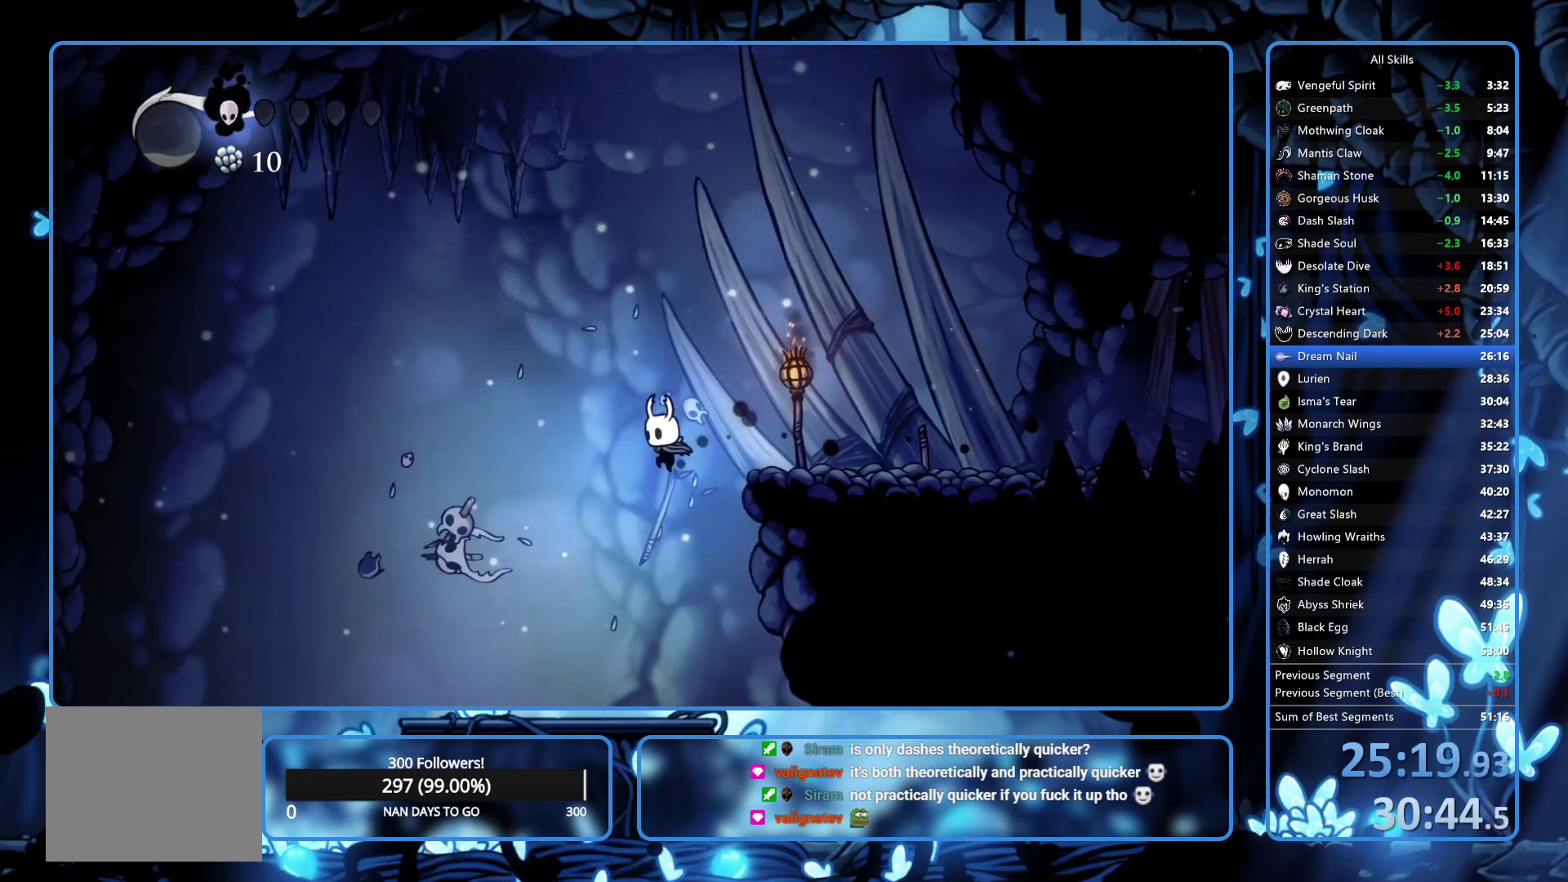
{"buttons": [], "left_stick": "center", "right_stick": "center", "events": [[67, "SELECT", "down"], [117, "SELECT", "up"], [133, "SELECT", "down"], [200, "SELECT", "up"]]}
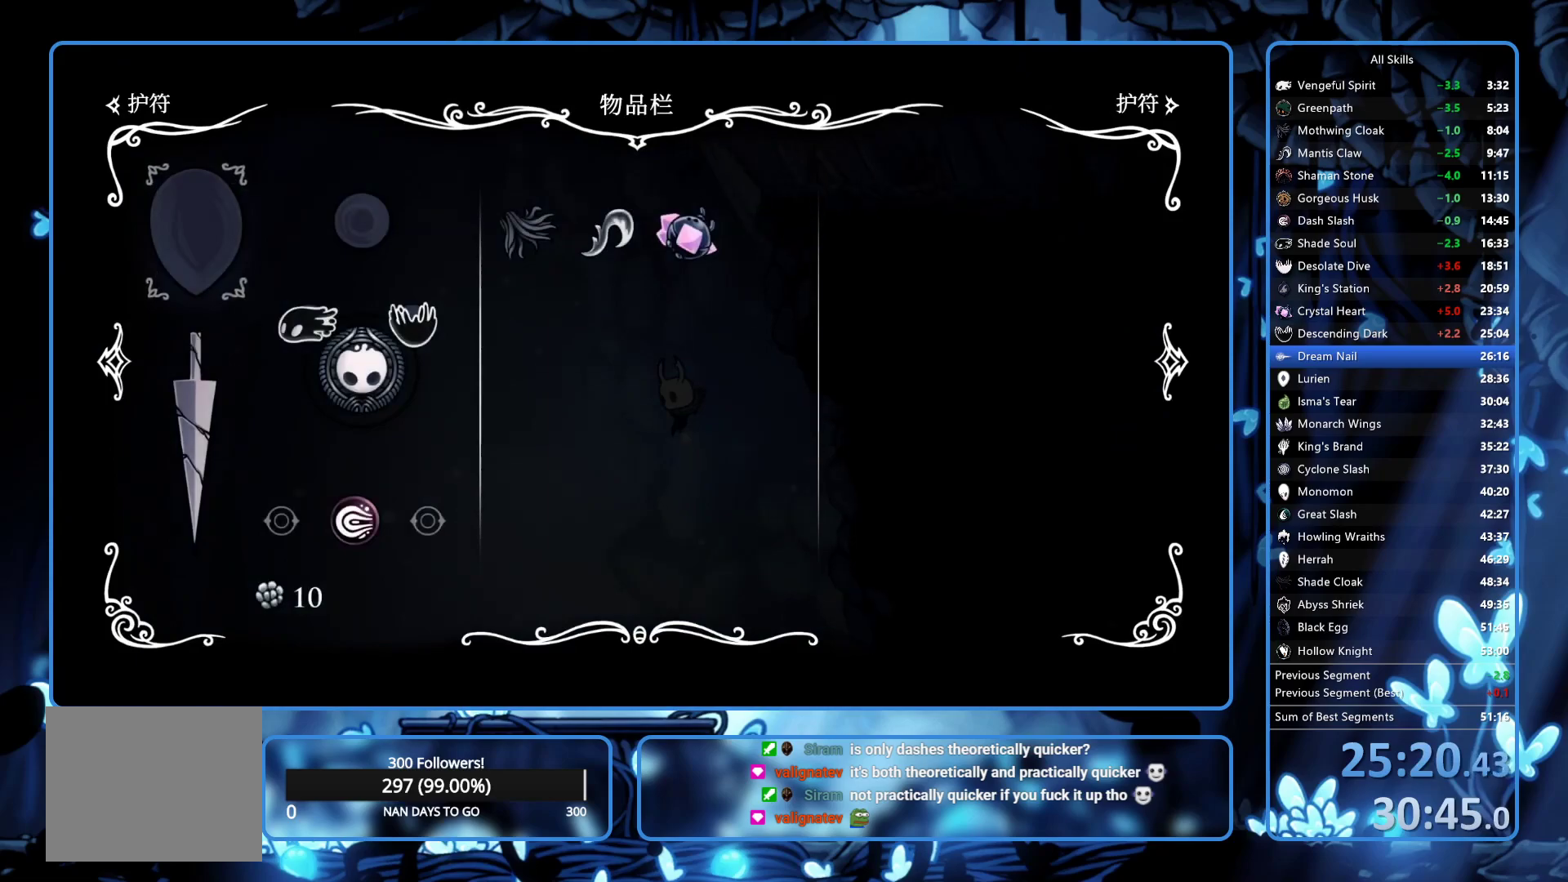
{"buttons": [], "left_stick": "center", "right_stick": "center", "events": []}
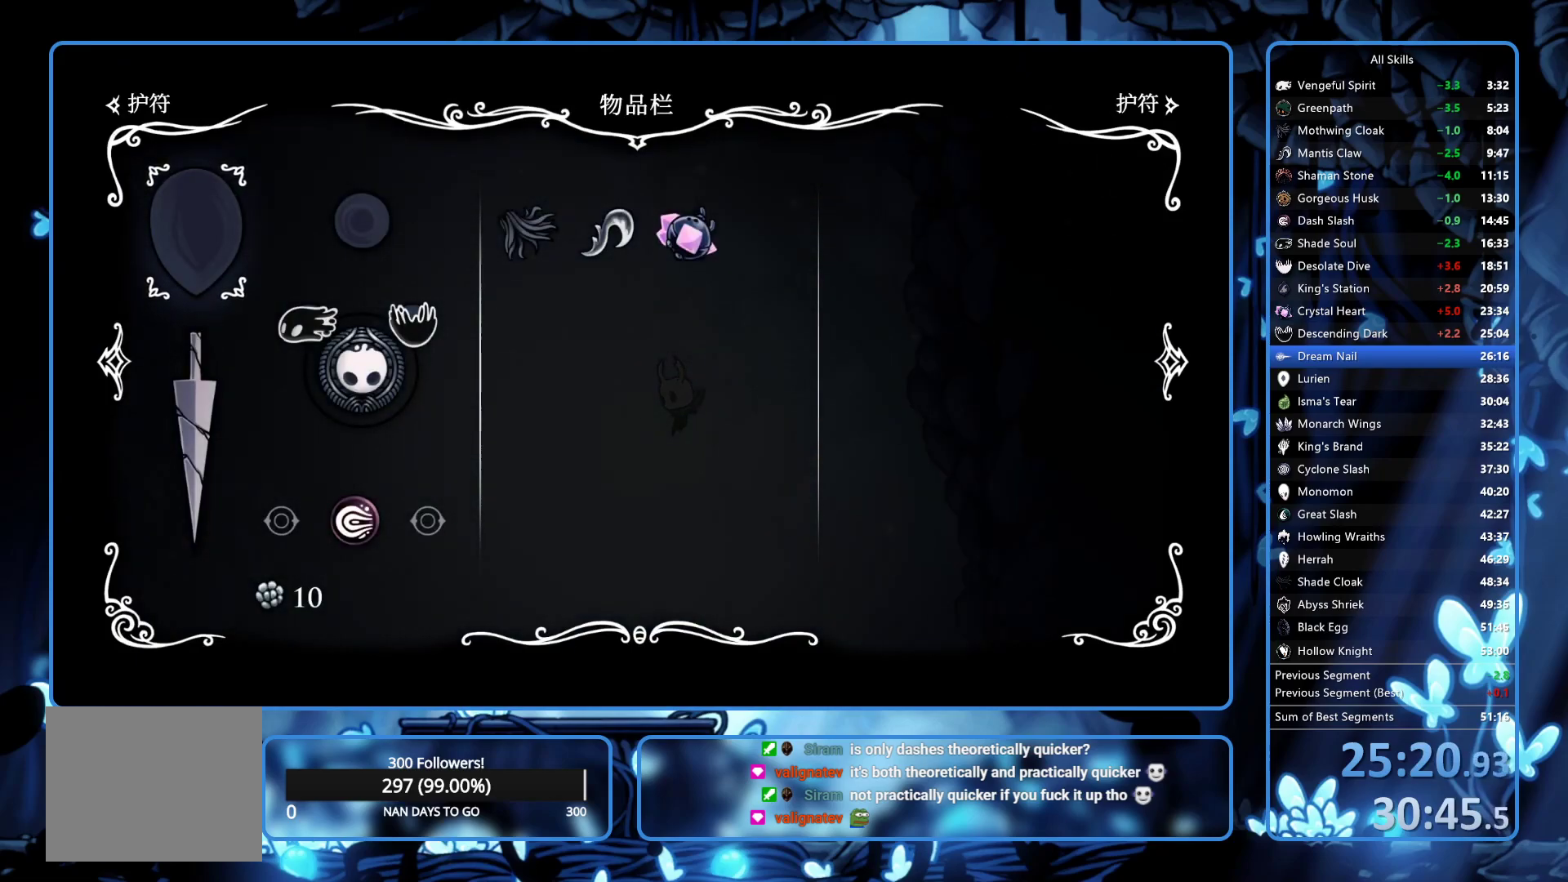
{"buttons": [], "left_stick": "center", "right_stick": "center", "events": []}
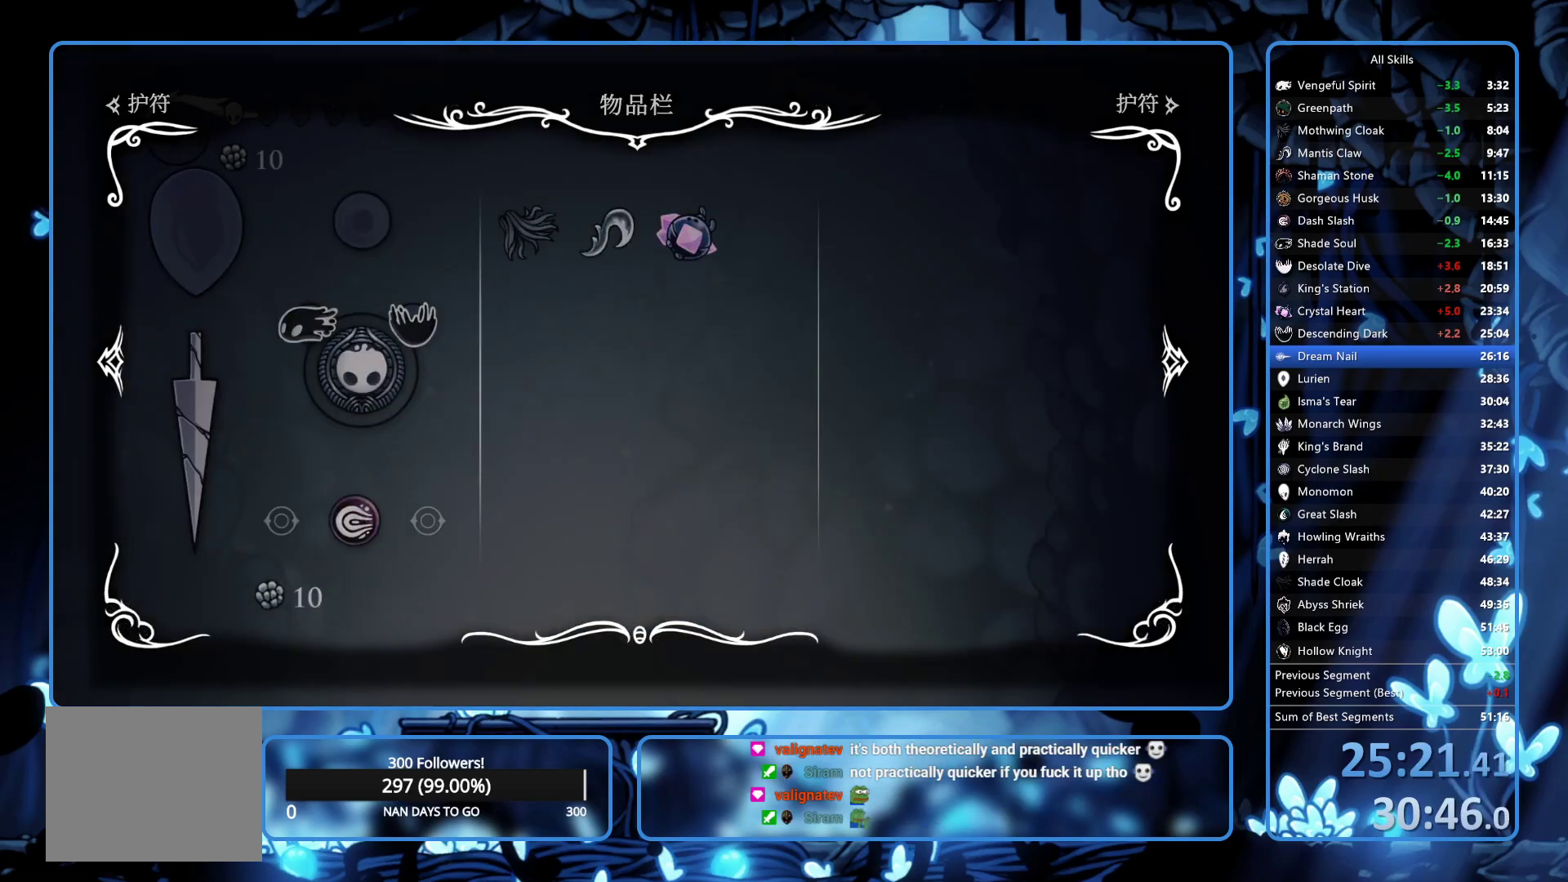
{"buttons": ["R2", "DPAD_RIGHT"], "left_stick": "center", "right_stick": "center", "events": [[283, "DPAD_RIGHT", "down"], [283, "R2", "down"], [350, "R2", "up"], [417, "R2", "down"]]}
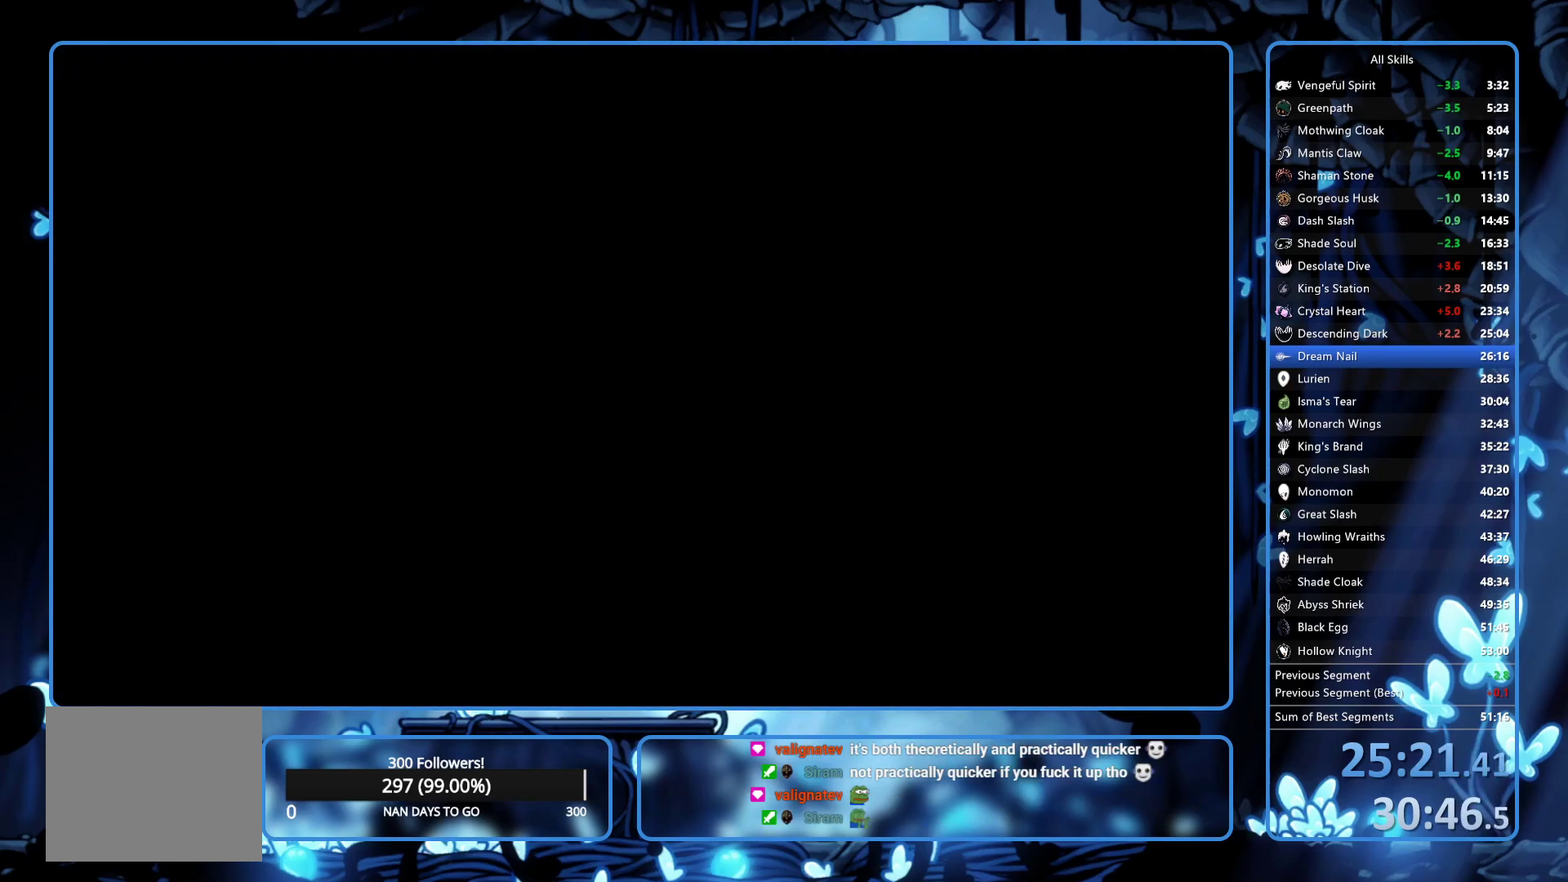
{"buttons": ["DPAD_RIGHT"], "left_stick": "center", "right_stick": "center", "events": [[33, "R2", "up"], [67, "R2", "down"], [167, "R2", "up"], [200, "R2", "down"], [267, "R2", "up"], [333, "R2", "down"], [367, "R2", "up"], [450, "R2", "down"], [500, "R2", "up"]]}
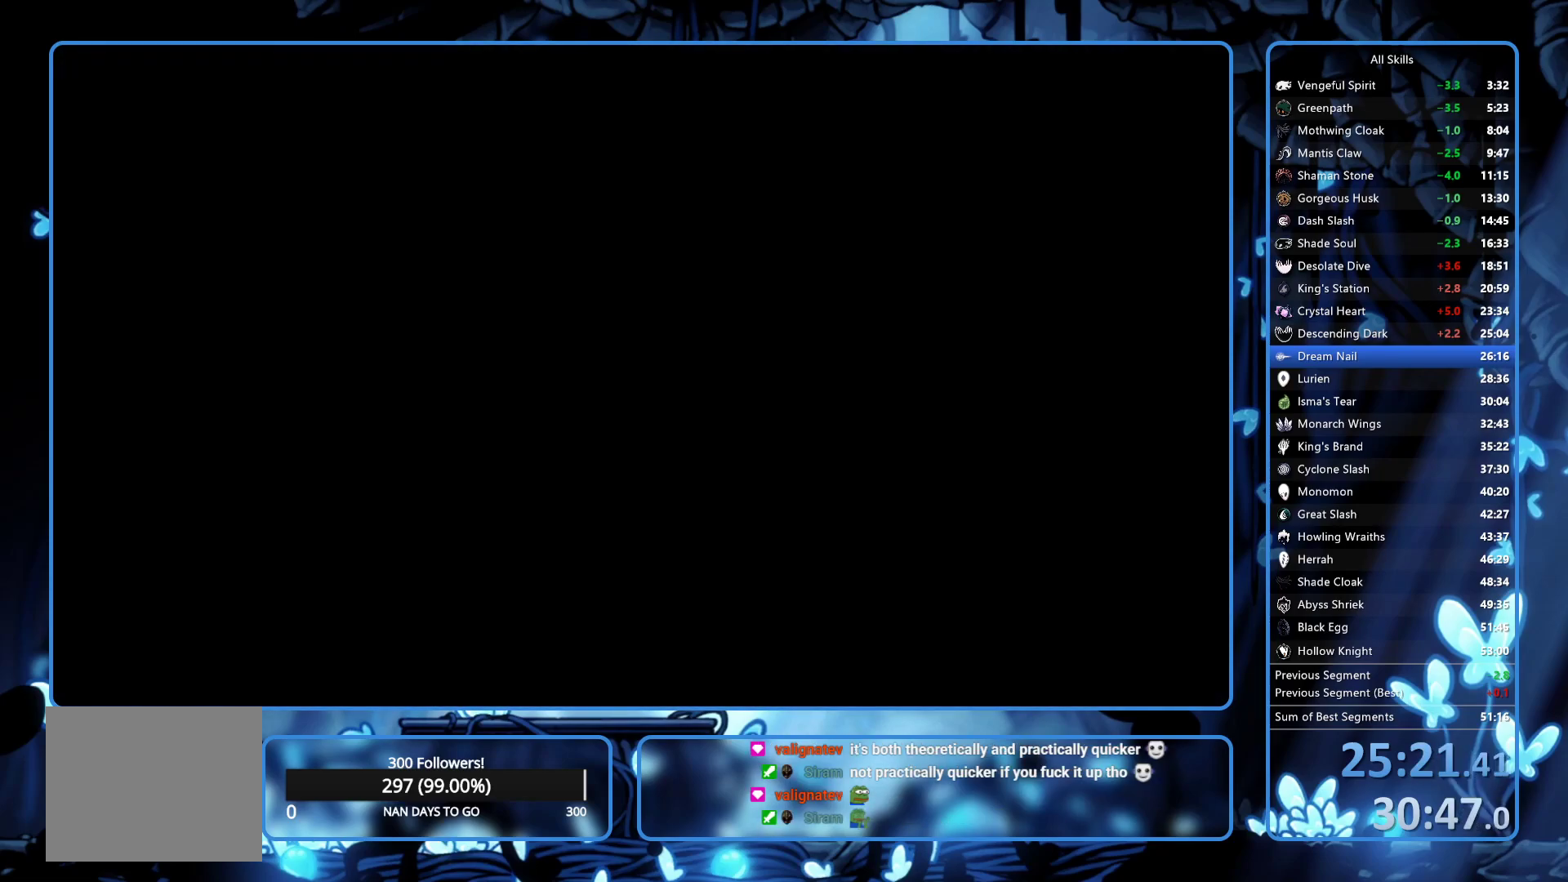
{"buttons": ["R2", "DPAD_RIGHT"], "left_stick": "center", "right_stick": "center", "events": [[83, "R2", "down"], [150, "R2", "up"], [167, "R2", "down"], [233, "R2", "up"], [300, "R2", "down"], [450, "R2", "up"], [467, "R2", "down"]]}
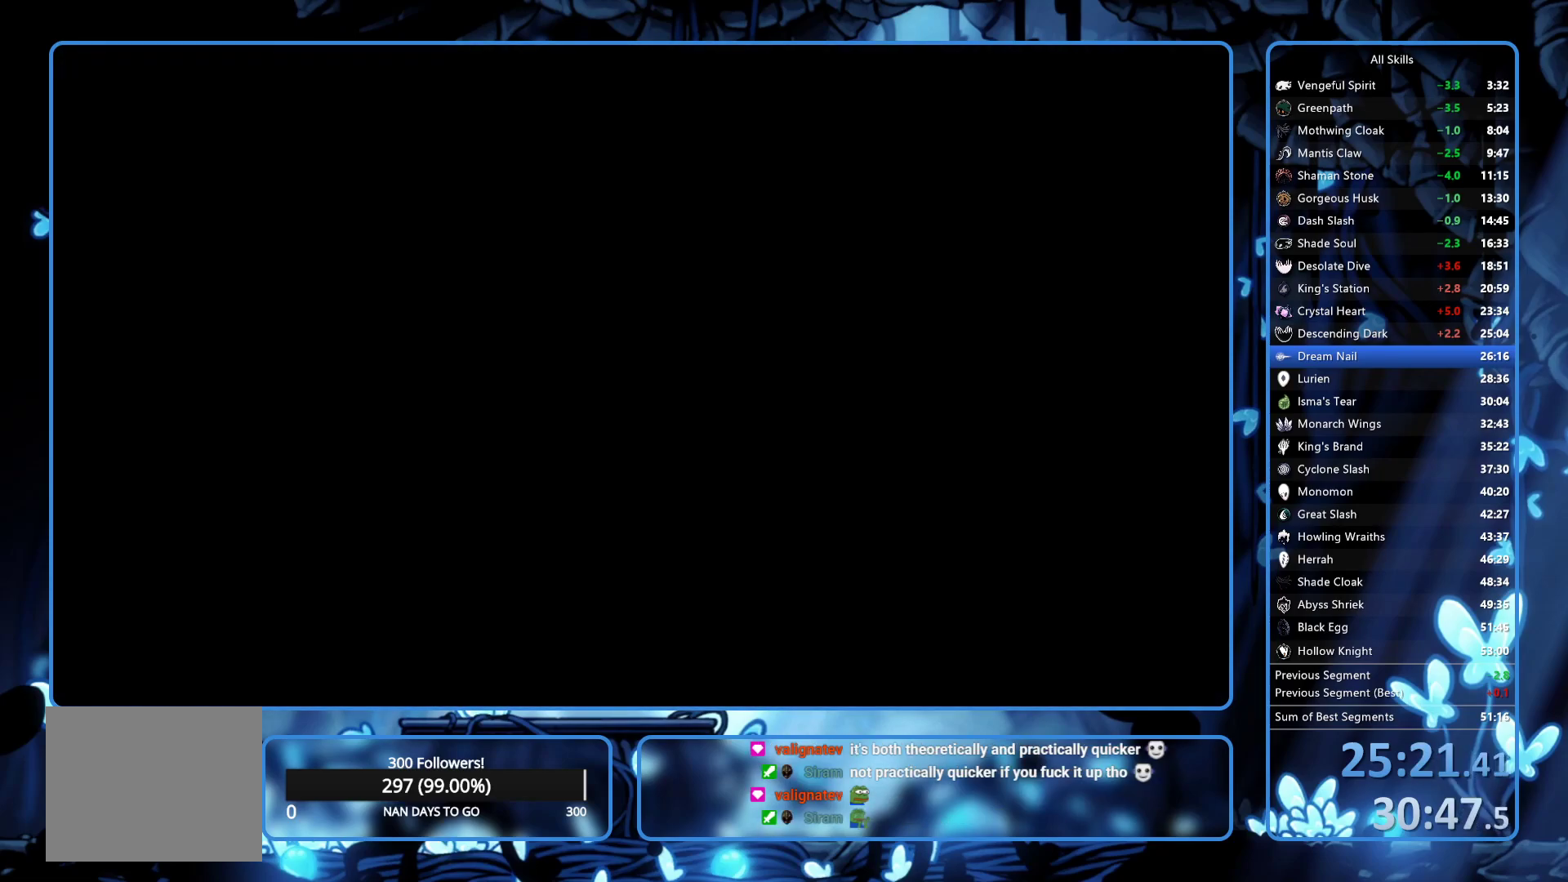
{"buttons": ["R2", "DPAD_RIGHT"], "left_stick": "center", "right_stick": "center", "events": [[33, "R2", "up"], [67, "R2", "down"], [200, "R2", "up"], [233, "R2", "down"], [317, "R2", "up"], [367, "R2", "down"], [417, "R2", "up"], [483, "R2", "down"]]}
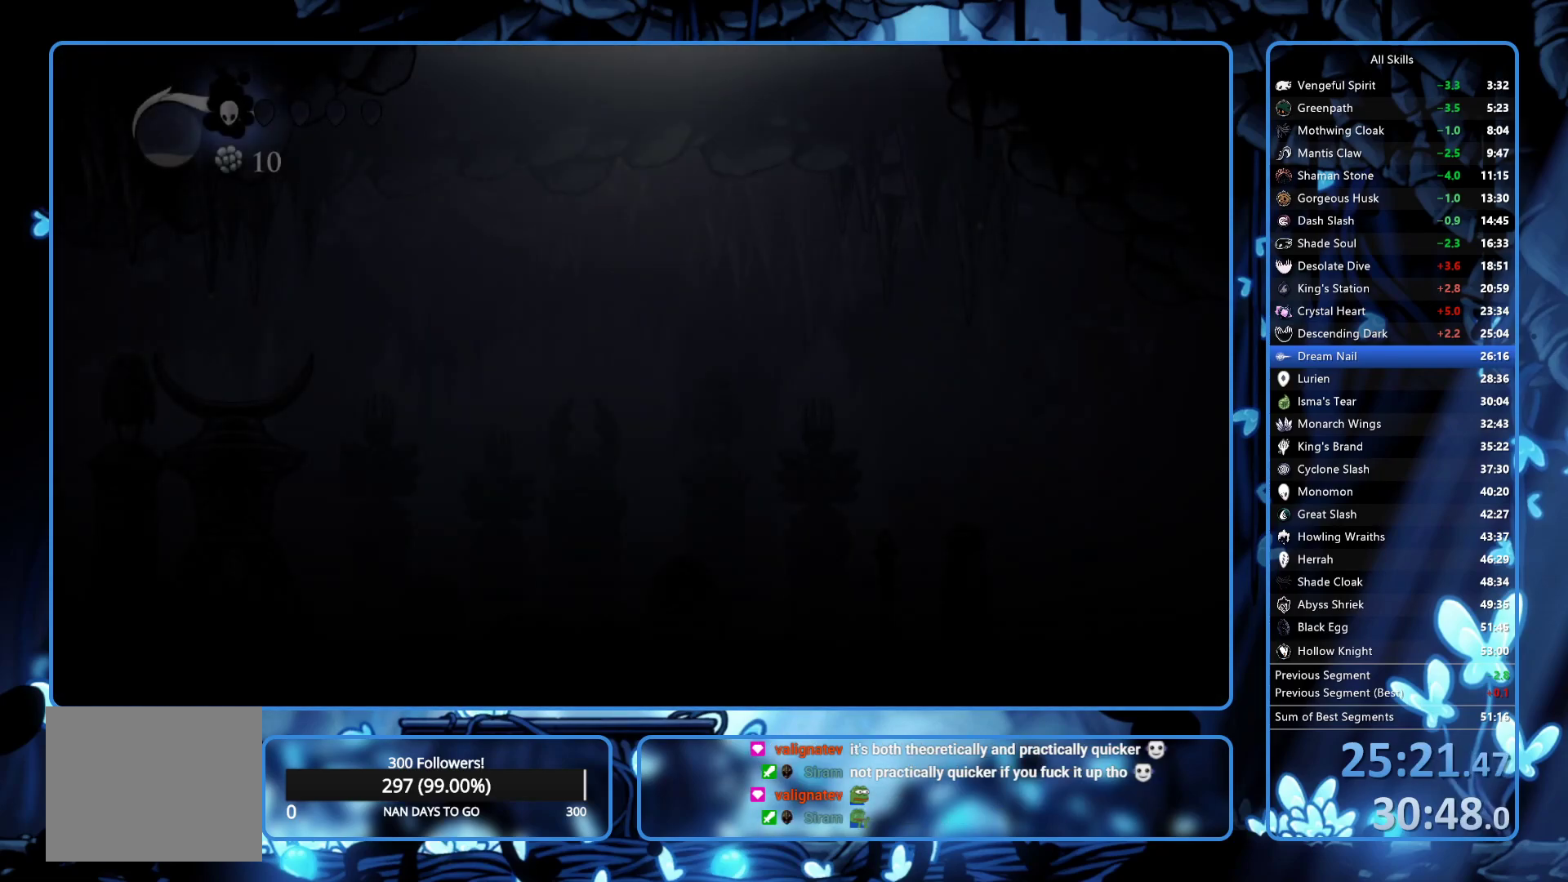
{"buttons": ["DPAD_RIGHT"], "left_stick": "center", "right_stick": "center", "events": [[50, "R2", "up"], [83, "R2", "down"], [167, "R2", "up"], [200, "R2", "down"], [267, "R2", "up"], [333, "R2", "down"], [383, "R2", "up"], [400, "R2", "down"], [483, "R2", "up"]]}
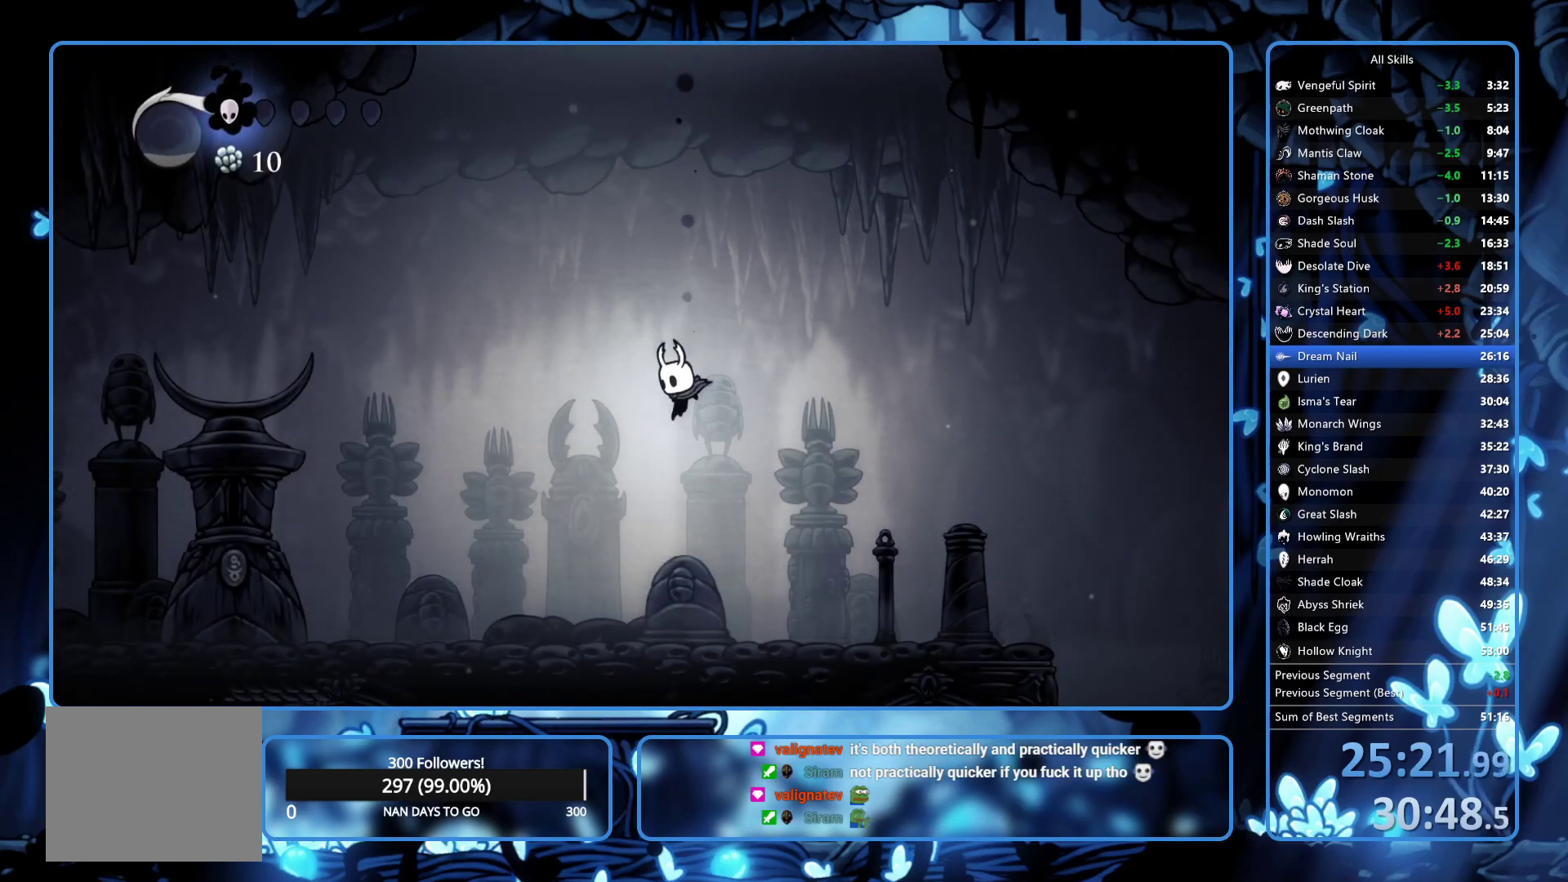
{"buttons": ["DPAD_RIGHT"], "left_stick": "center", "right_stick": "center", "events": [[83, "R2", "down"], [183, "R2", "up"], [233, "R2", "down"], [300, "R2", "up"]]}
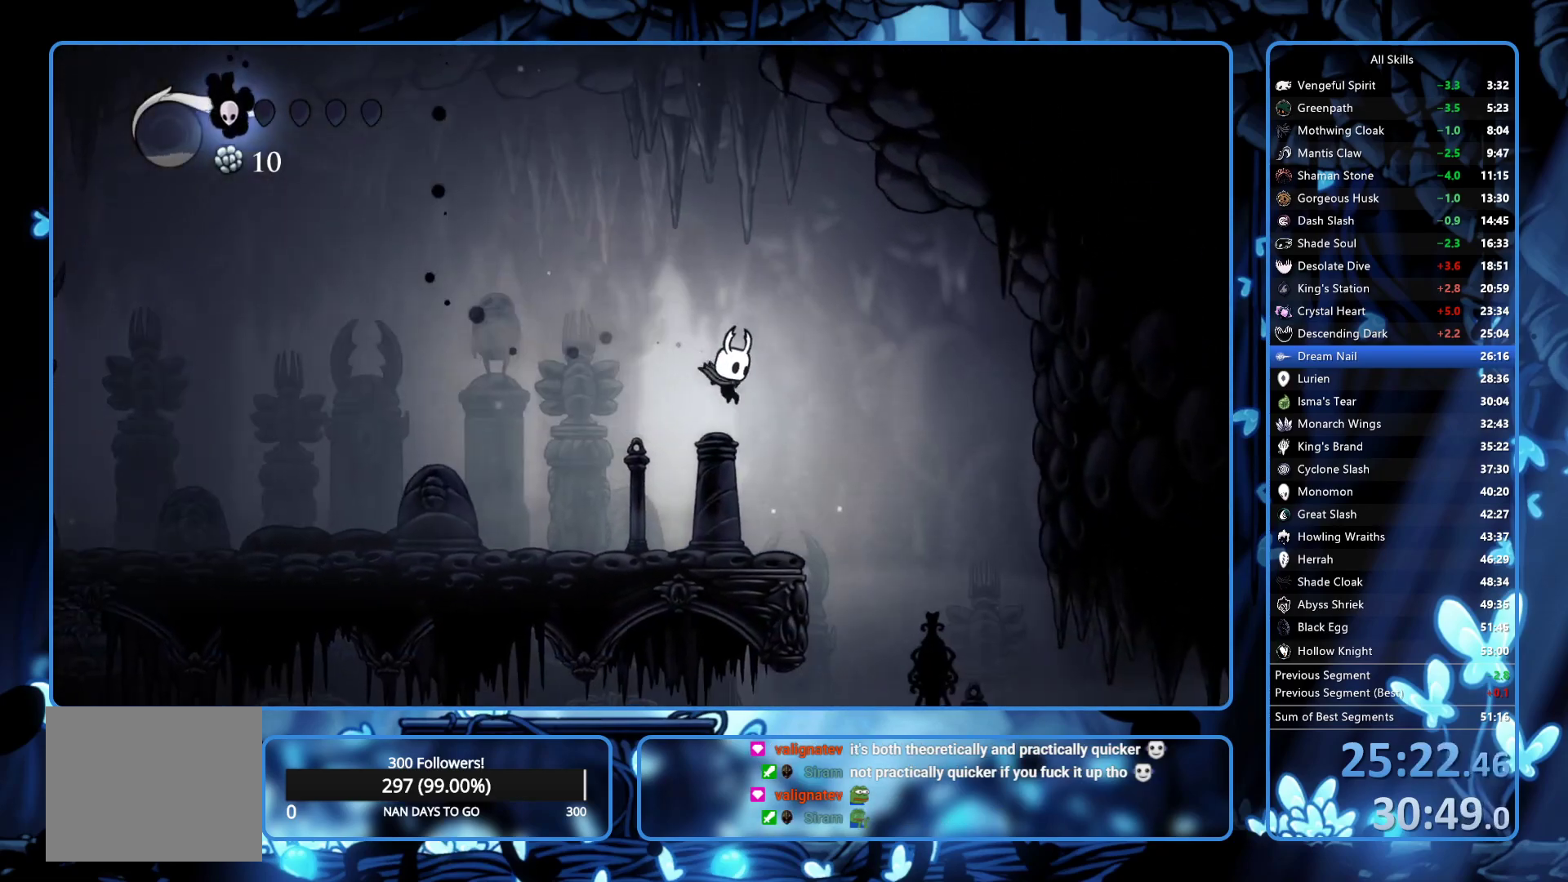
{"buttons": ["DPAD_RIGHT"], "left_stick": "center", "right_stick": "center", "events": []}
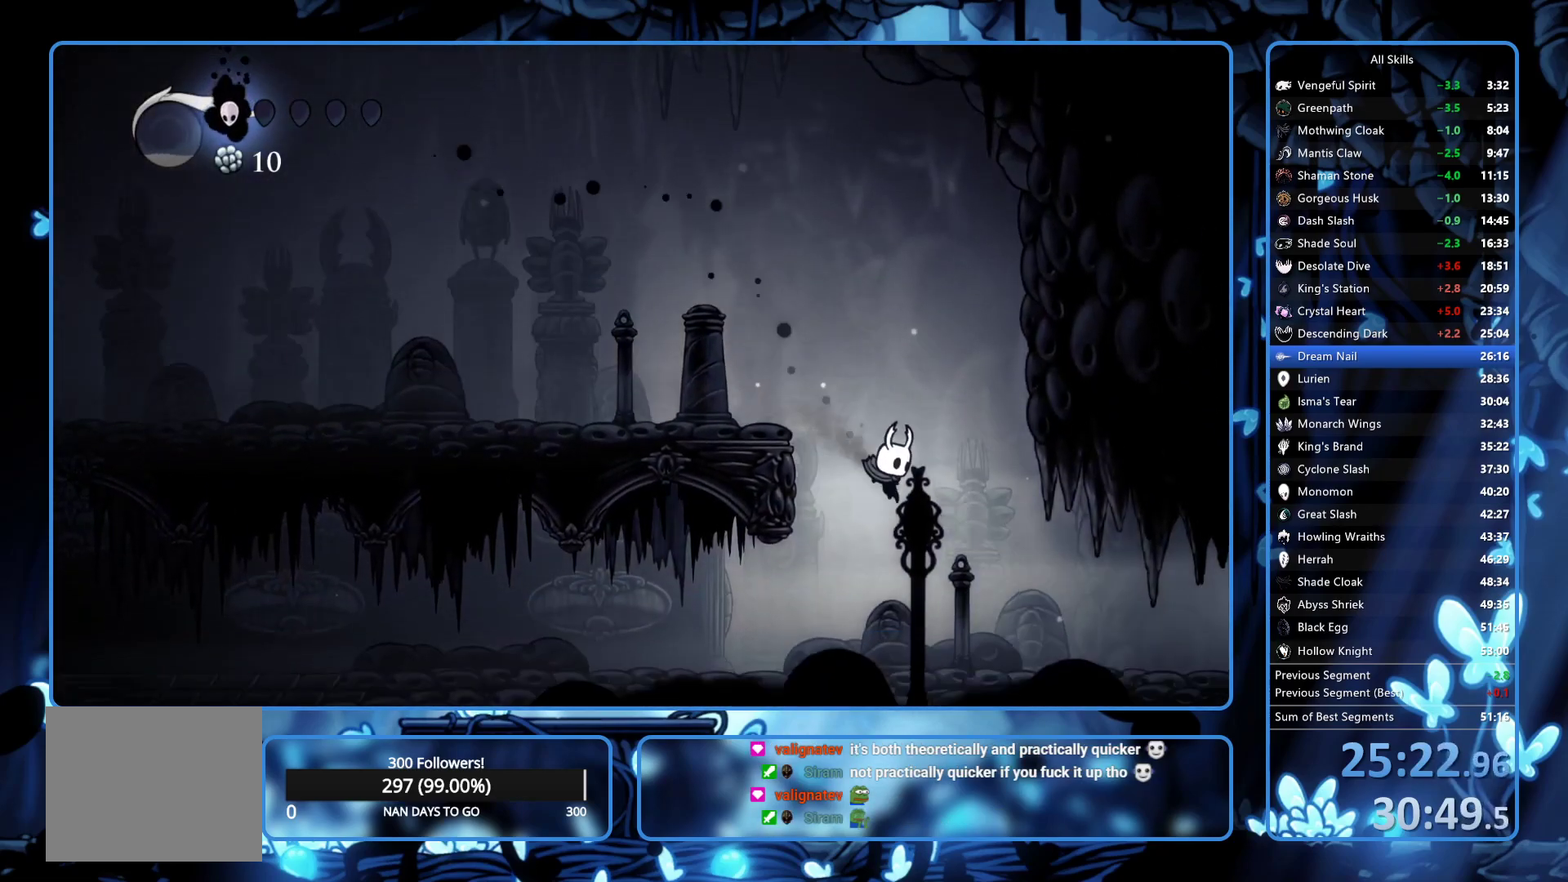
{"buttons": ["L2", "DPAD_RIGHT"], "left_stick": "center", "right_stick": "center", "events": [[333, "L2", "down"]]}
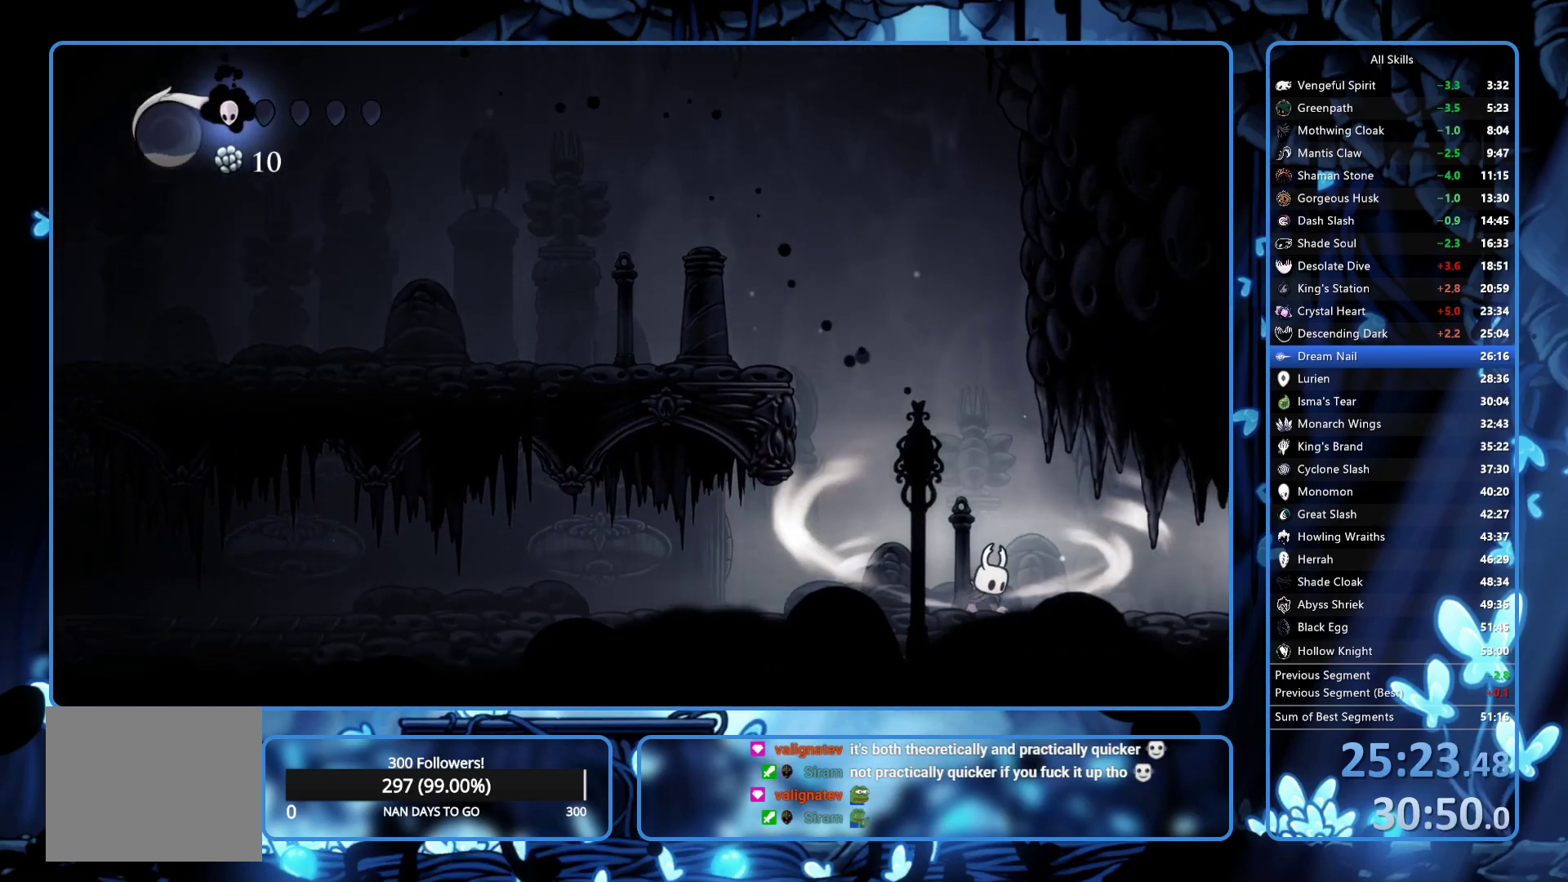
{"buttons": ["L2", "DPAD_RIGHT"], "left_stick": "center", "right_stick": "center", "events": []}
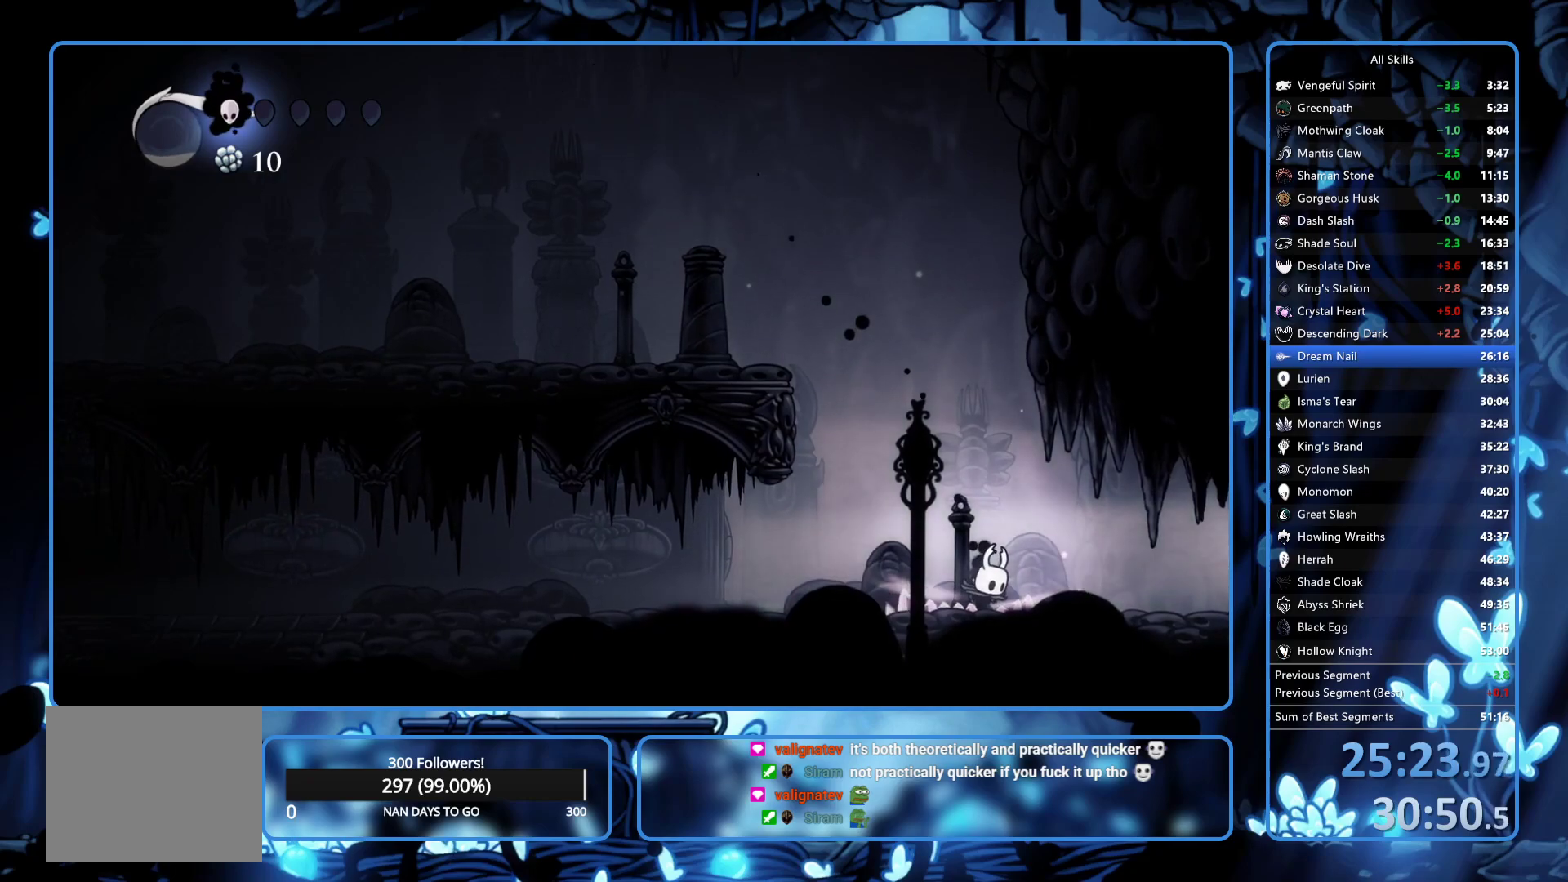
{"buttons": ["DPAD_RIGHT"], "left_stick": "center", "right_stick": "center", "events": [[150, "L2", "up"]]}
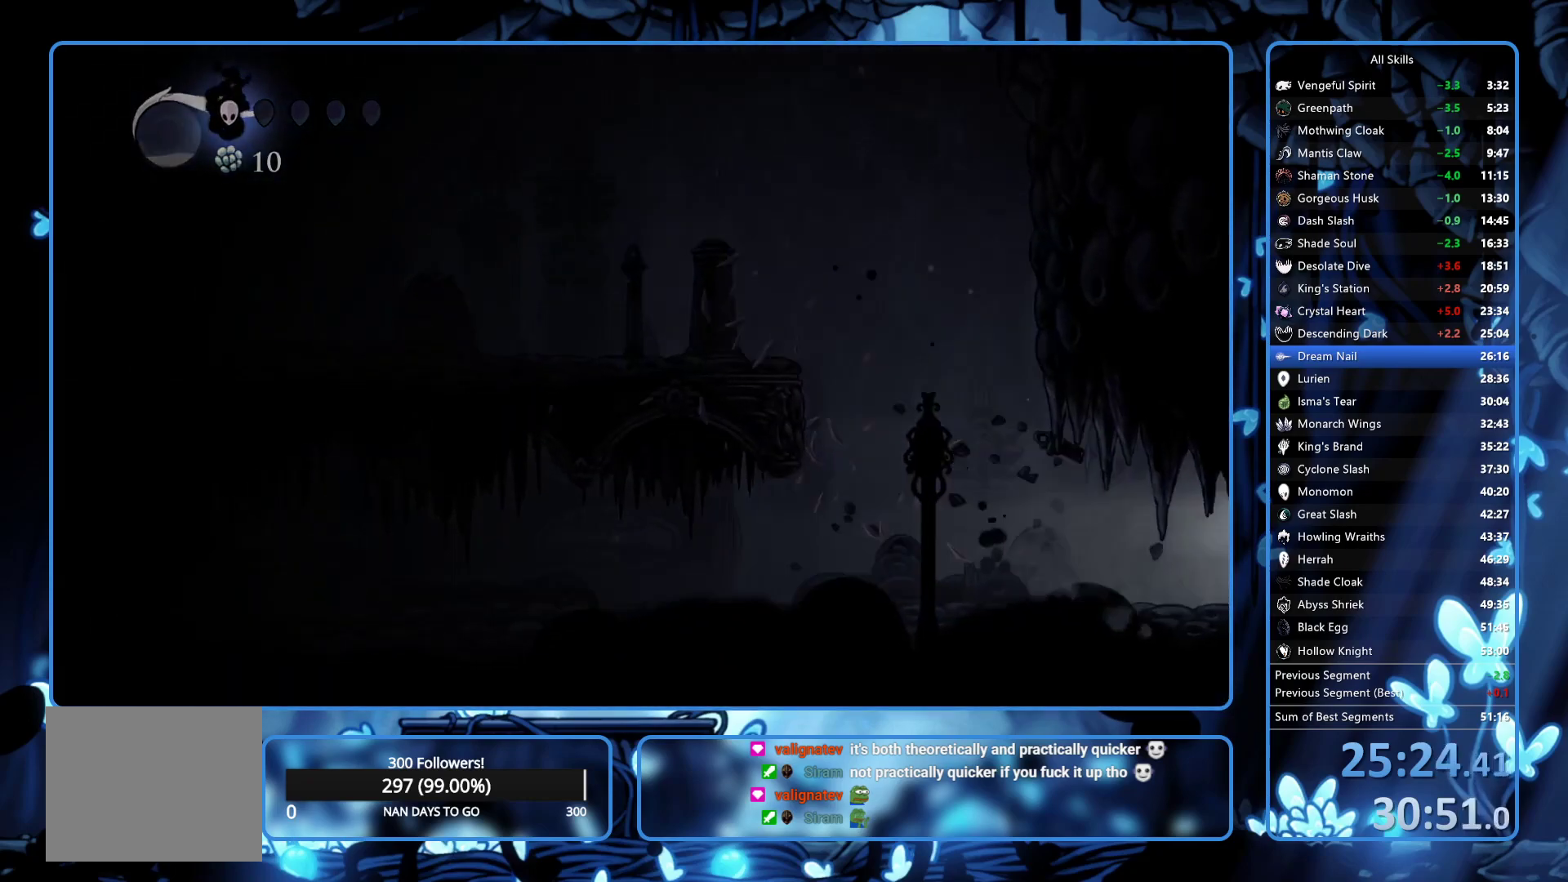
{"buttons": [], "left_stick": "center", "right_stick": "center", "events": [[383, "DPAD_RIGHT", "up"]]}
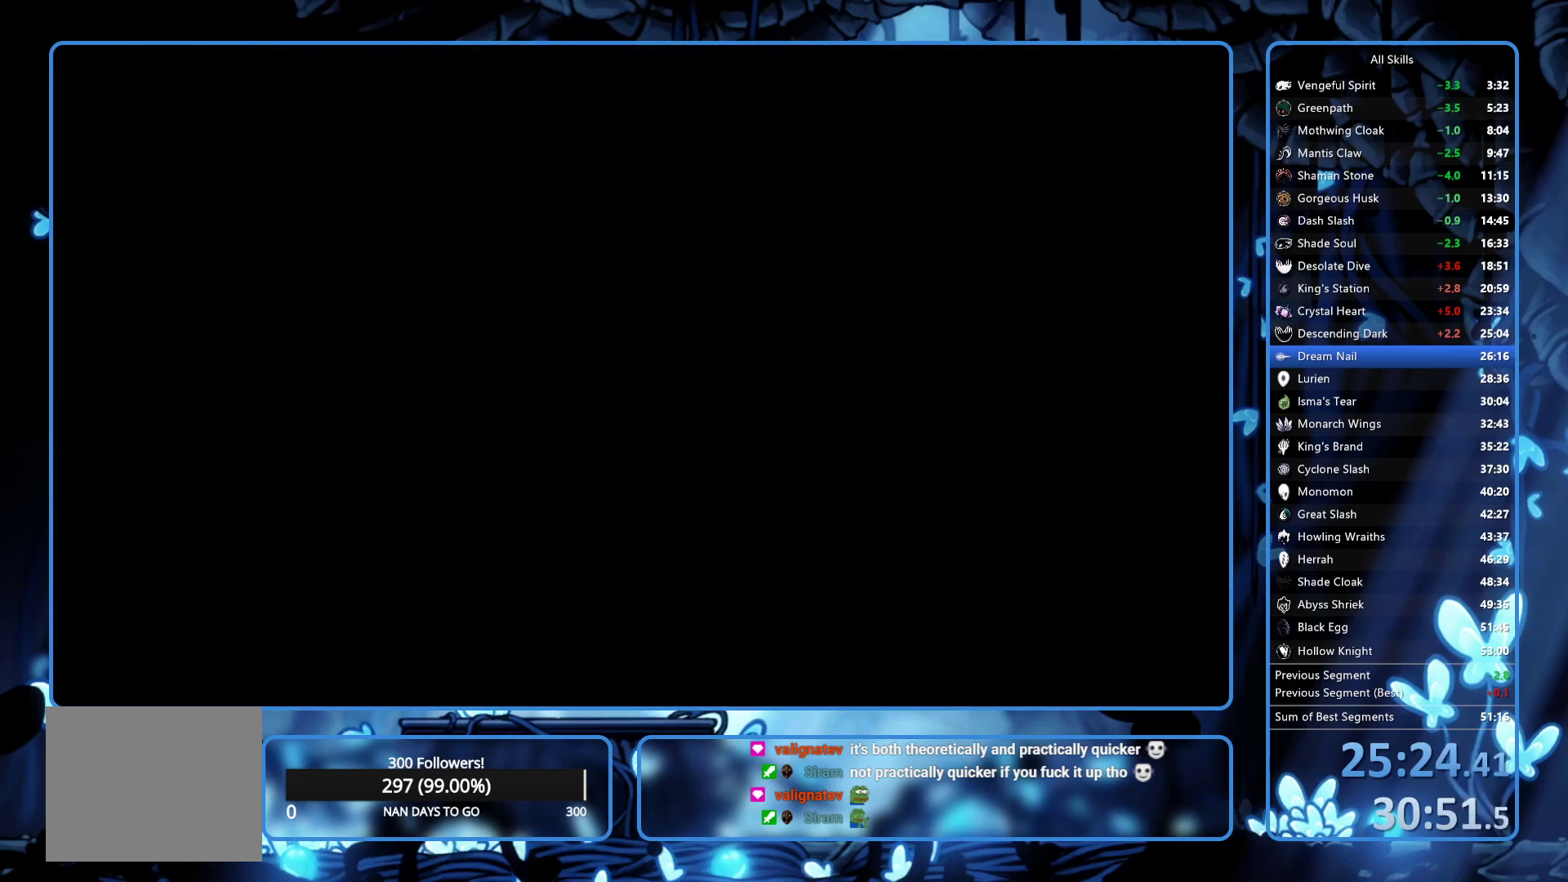
{"buttons": [], "left_stick": "center", "right_stick": "center", "events": [[33, "DPAD_RIGHT", "down"], [50, "DPAD_RIGHT", "up"]]}
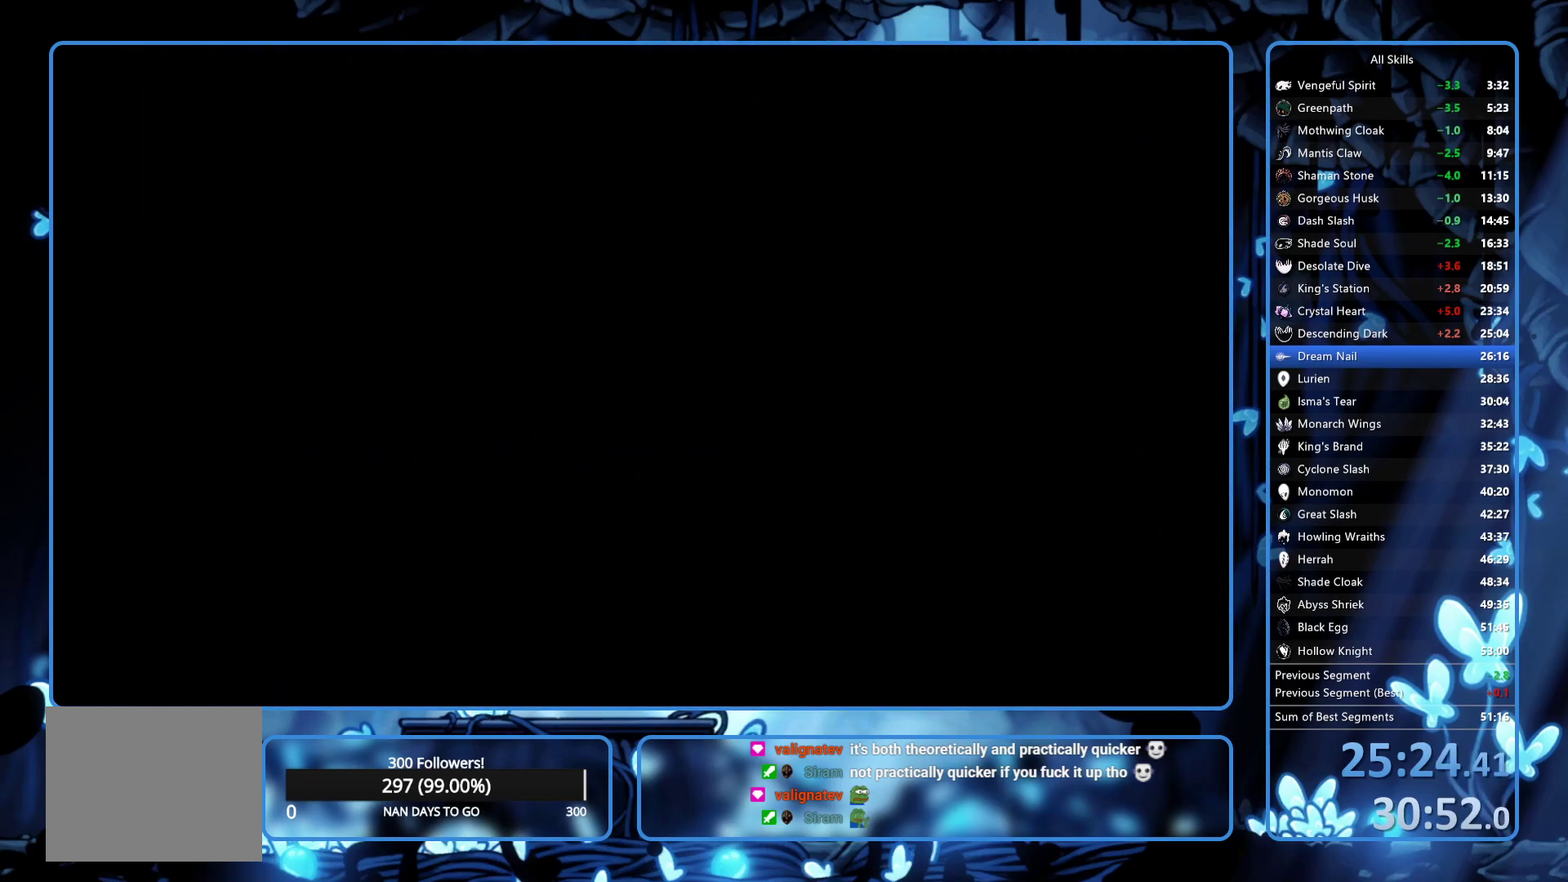
{"buttons": [], "left_stick": "center", "right_stick": "center", "events": []}
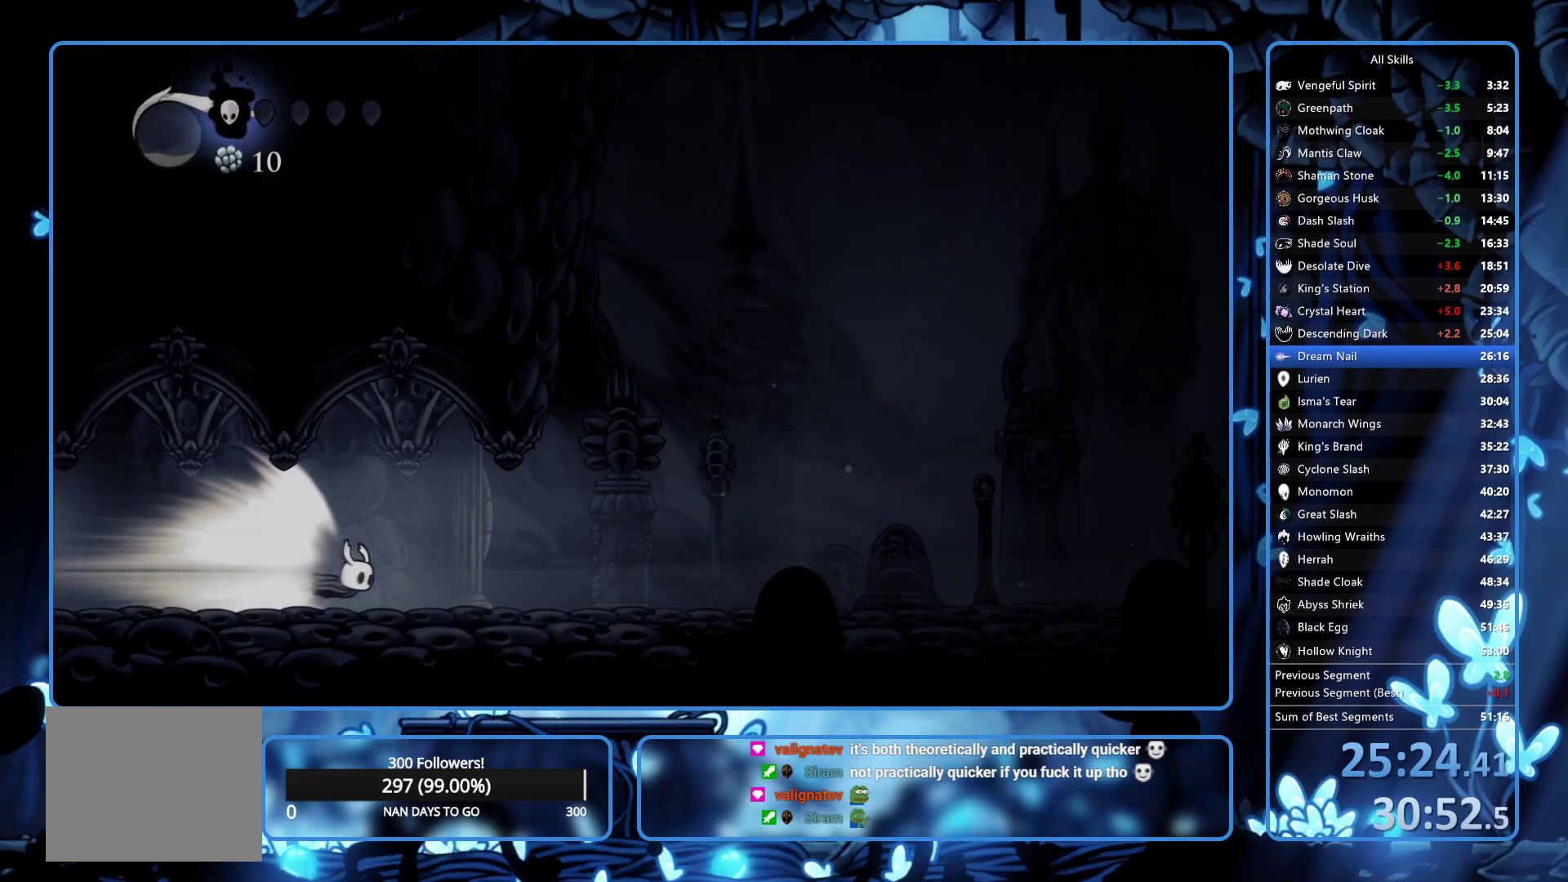
{"buttons": [], "left_stick": "center", "right_stick": "center", "events": []}
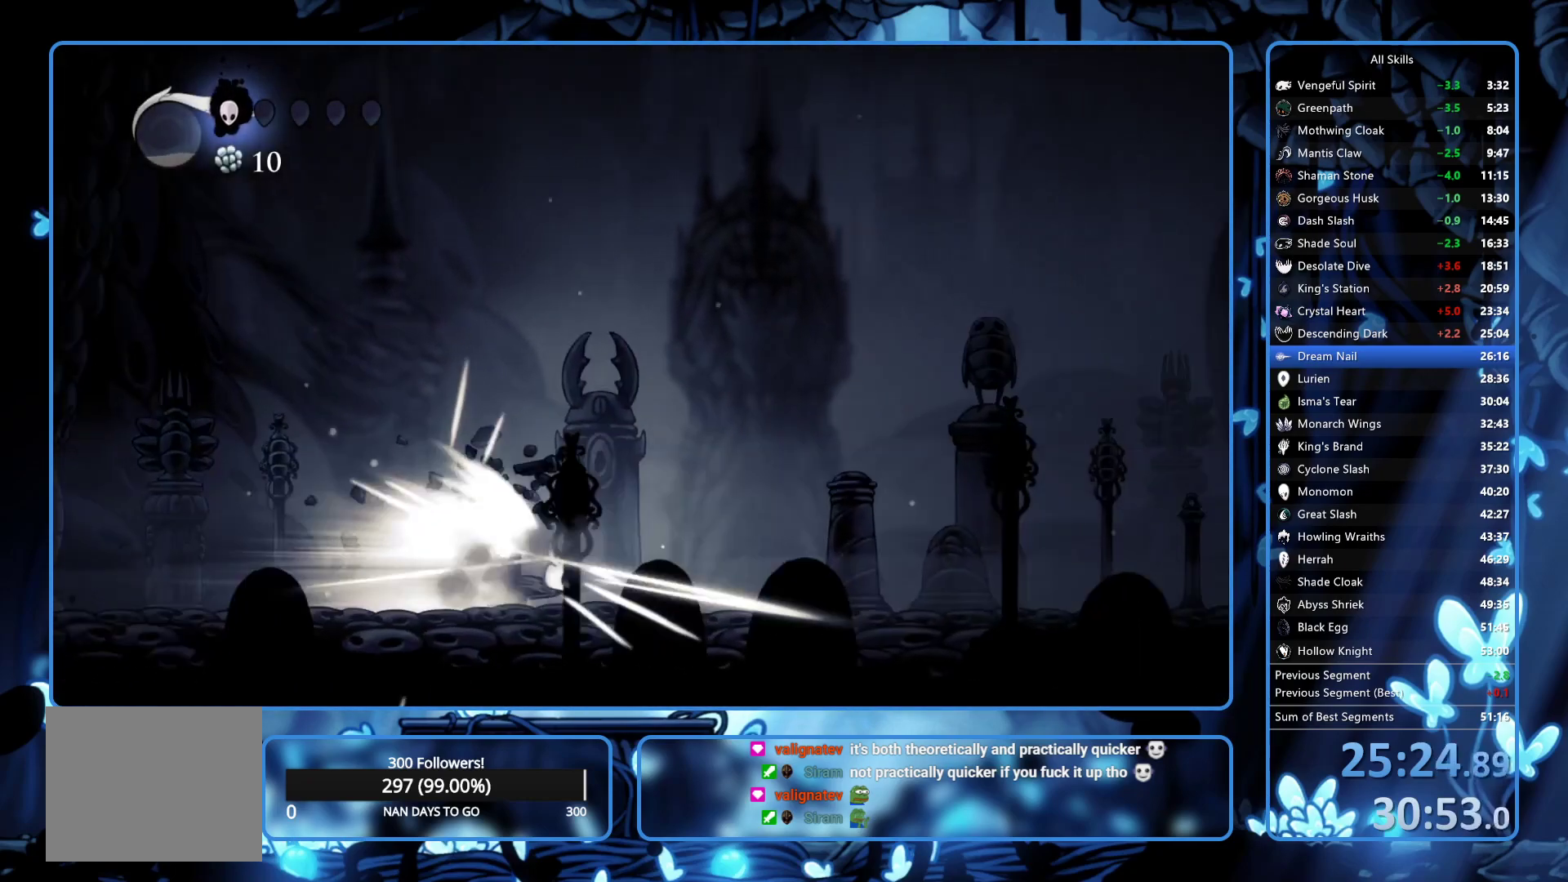
{"buttons": [], "left_stick": "center", "right_stick": "center", "events": []}
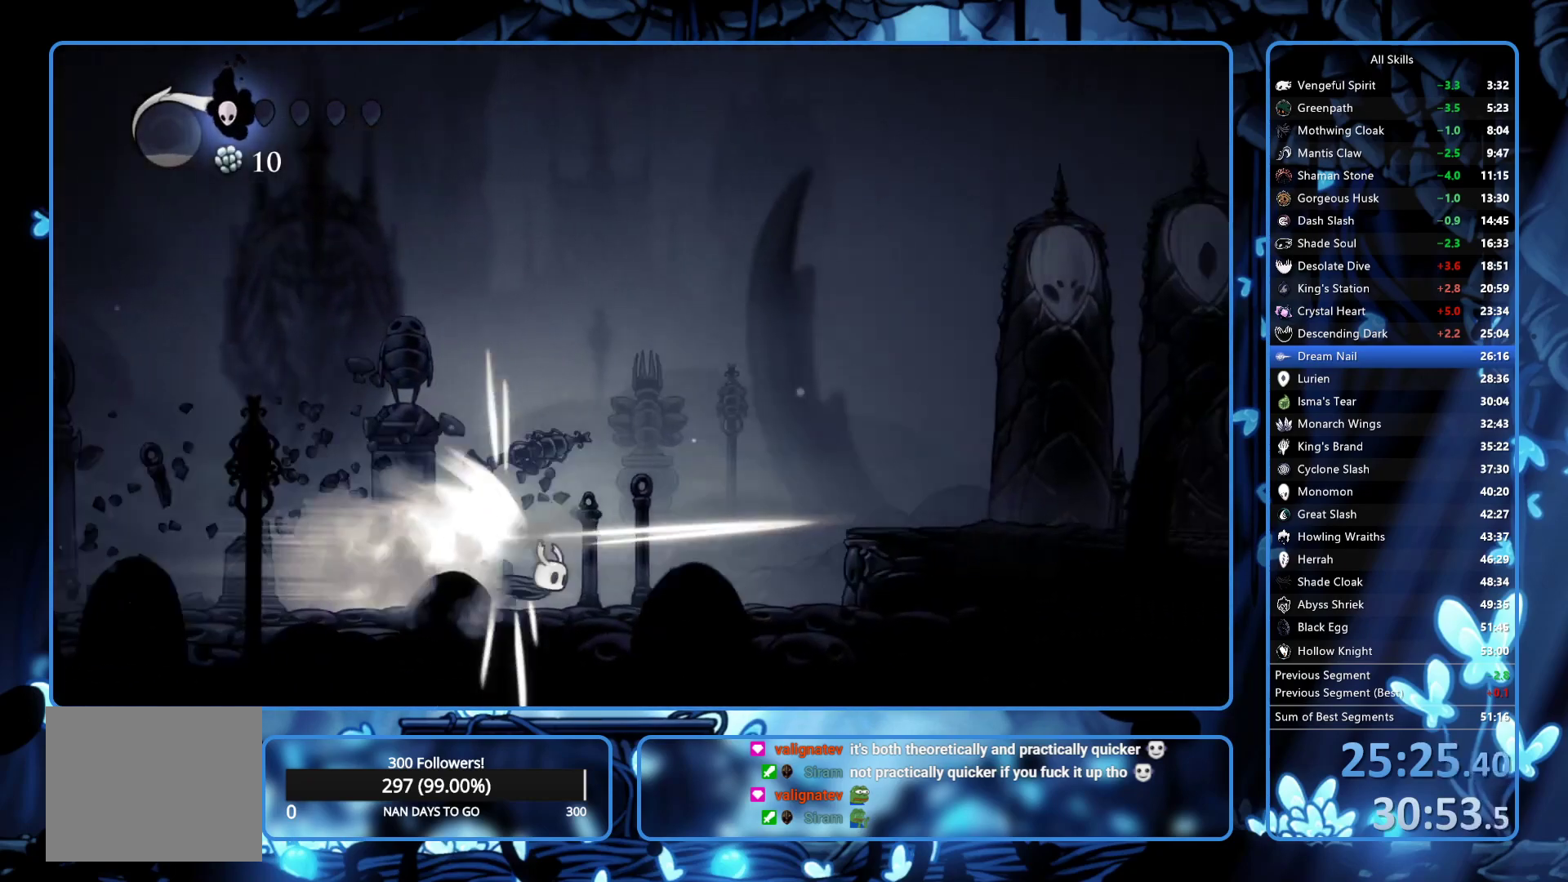
{"buttons": ["DPAD_RIGHT"], "left_stick": "center", "right_stick": "center", "events": [[83, "DPAD_RIGHT", "down"], [83, "L2", "down"], [167, "L2", "up"]]}
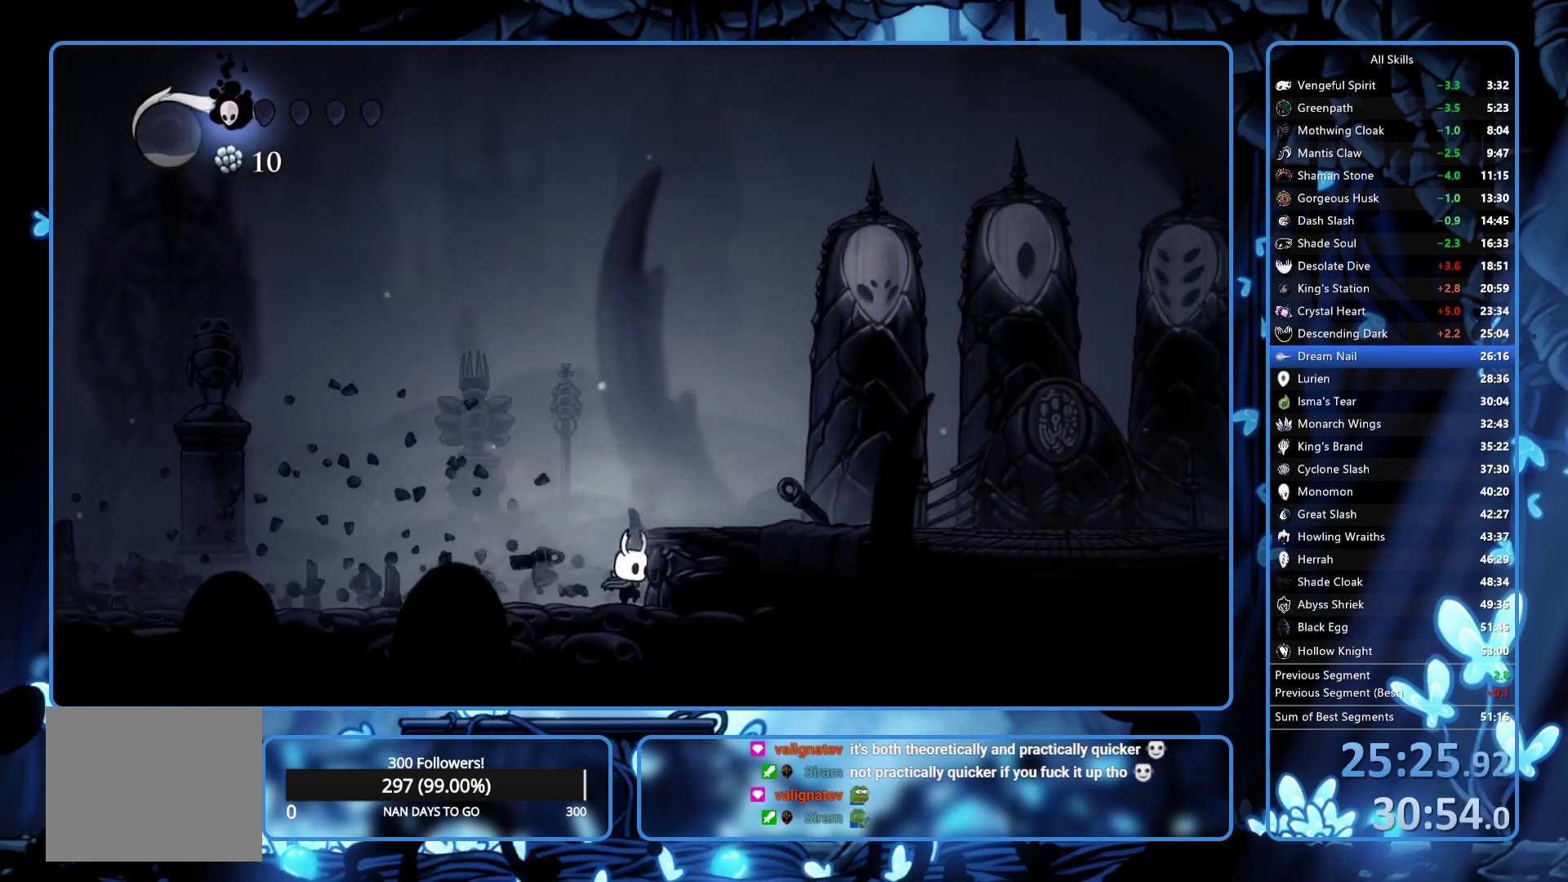
{"buttons": ["DPAD_RIGHT"], "left_stick": "center", "right_stick": "center", "events": [[167, "A", "down"], [300, "R2", "down"], [350, "A", "up"], [467, "R2", "up"]]}
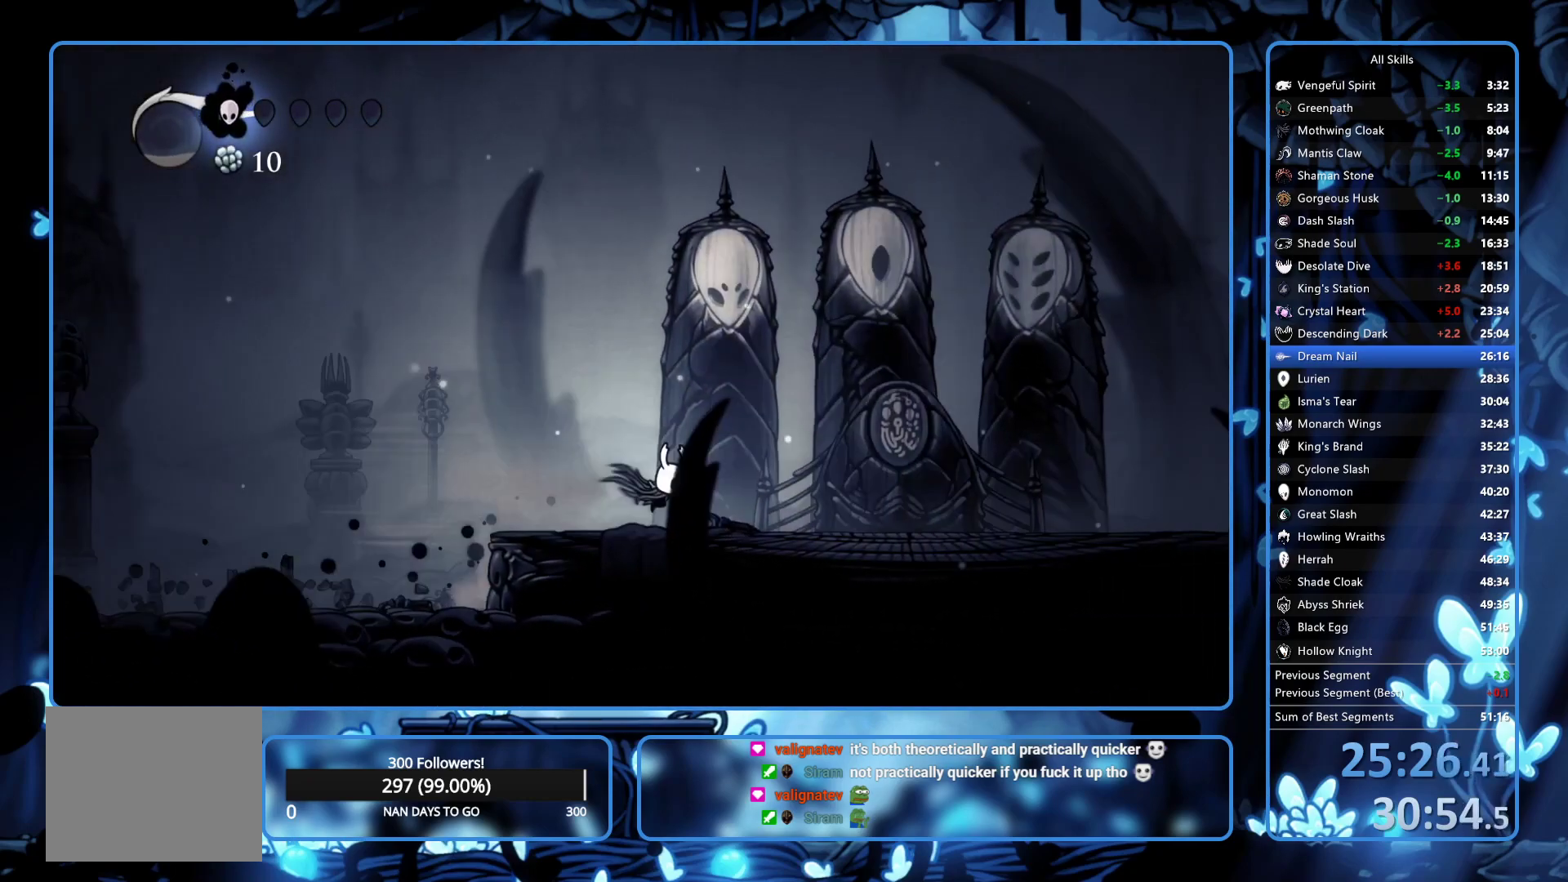
{"buttons": ["DPAD_RIGHT"], "left_stick": "center", "right_stick": "center", "events": []}
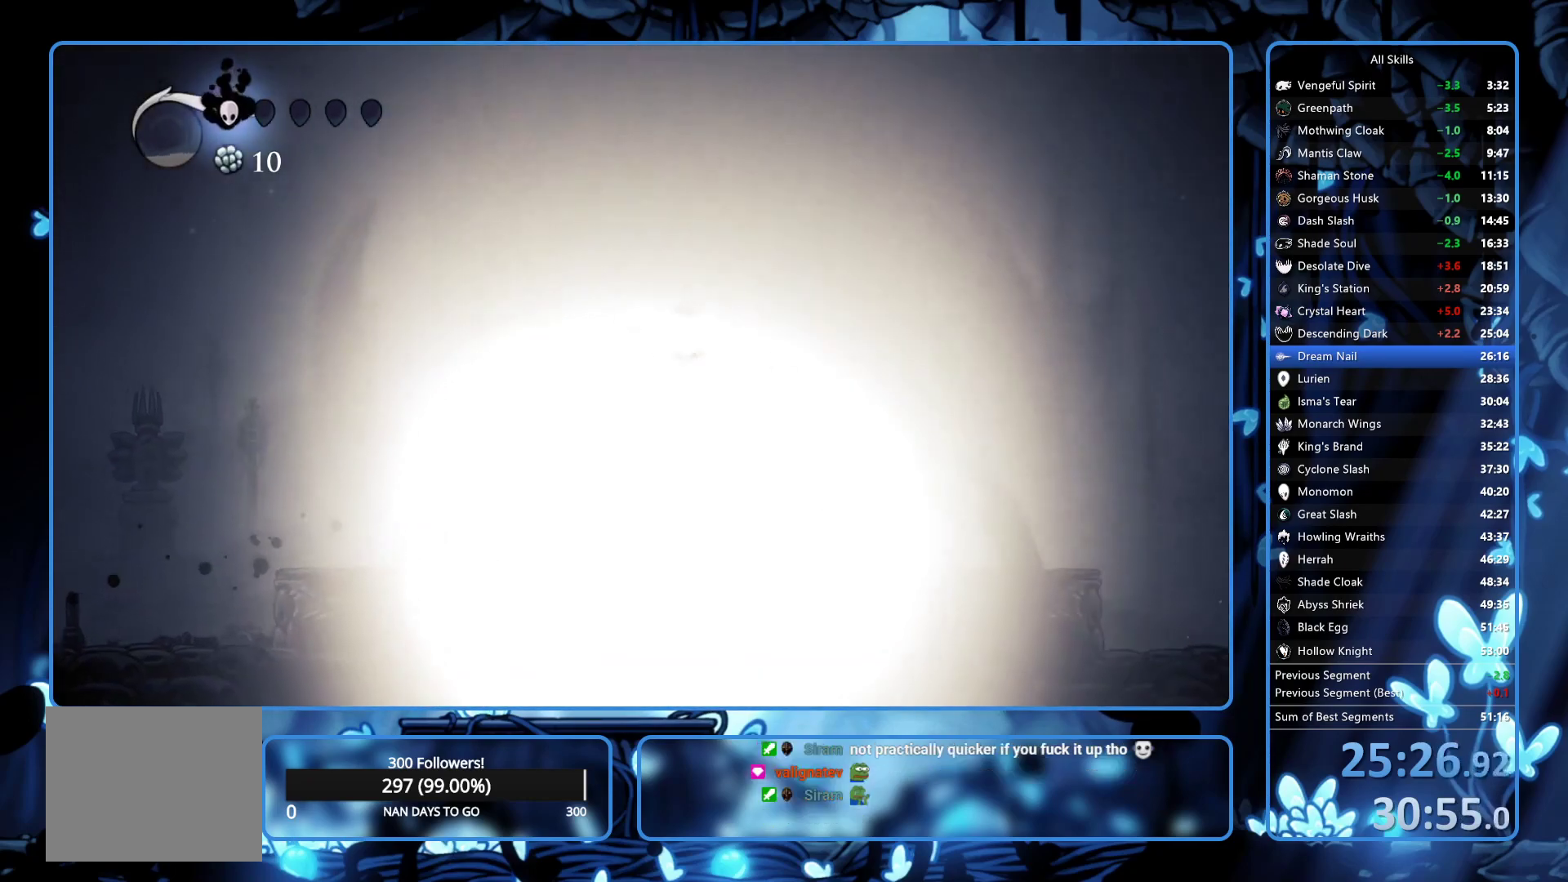
{"buttons": [], "left_stick": "center", "right_stick": "center", "events": [[83, "DPAD_RIGHT", "up"], [83, "DPAD_UP", "down"], [150, "DPAD_UP", "up"], [250, "DPAD_UP", "down"], [300, "DPAD_UP", "up"], [400, "DPAD_UP", "down"], [433, "DPAD_UP", "up"]]}
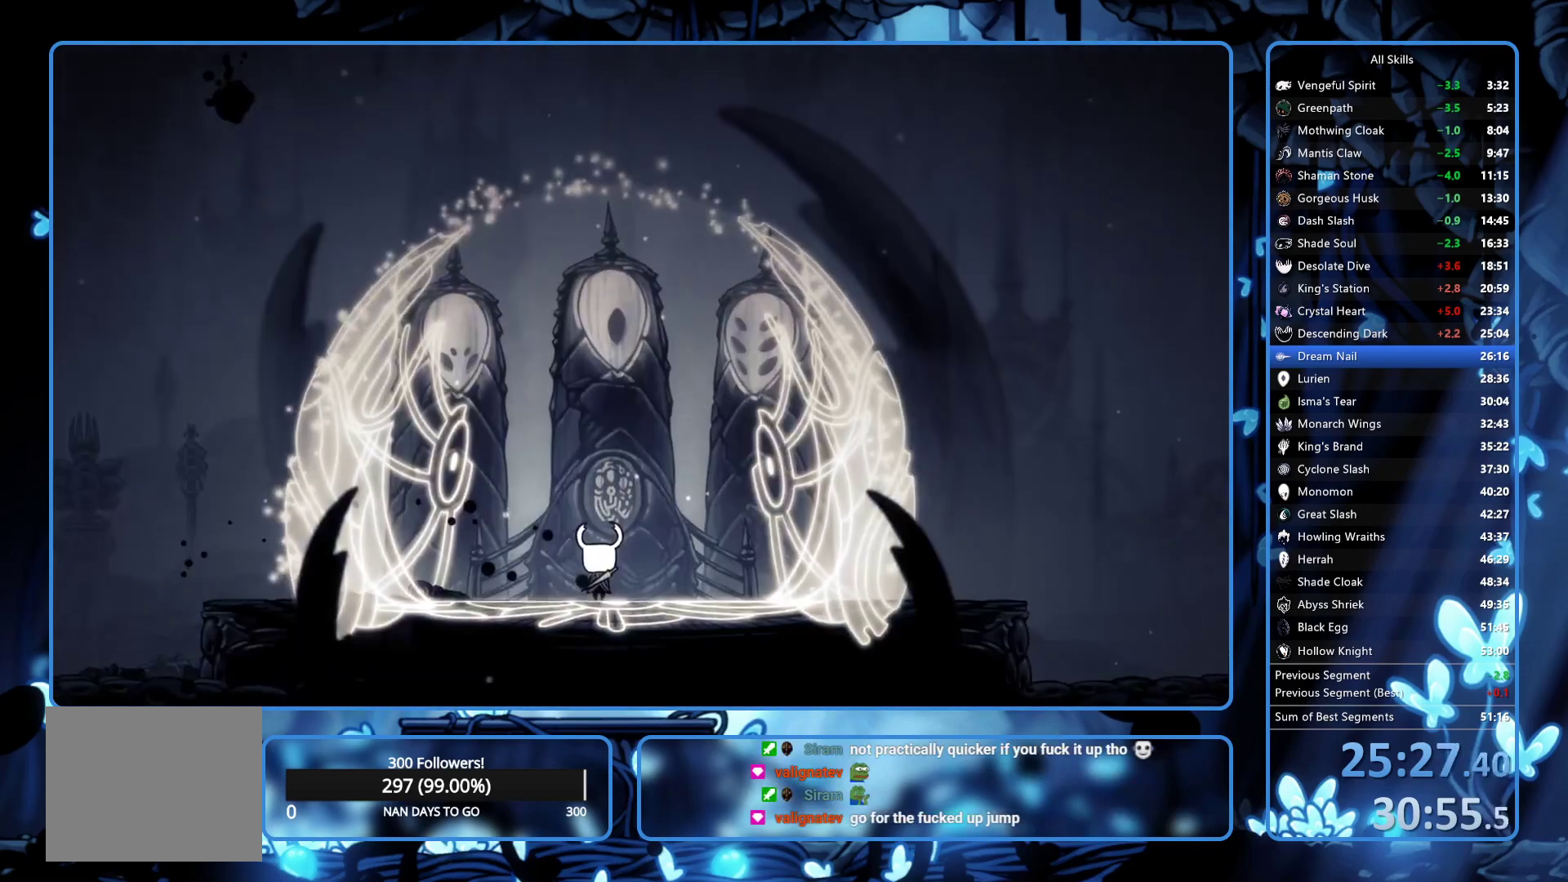
{"buttons": ["DPAD_UP"], "left_stick": "center", "right_stick": "center", "events": [[67, "DPAD_UP", "down"], [150, "DPAD_UP", "up"], [183, "DPAD_UP", "down"], [283, "DPAD_UP", "up"], [367, "DPAD_UP", "down"], [450, "DPAD_UP", "up"], [500, "DPAD_UP", "down"]]}
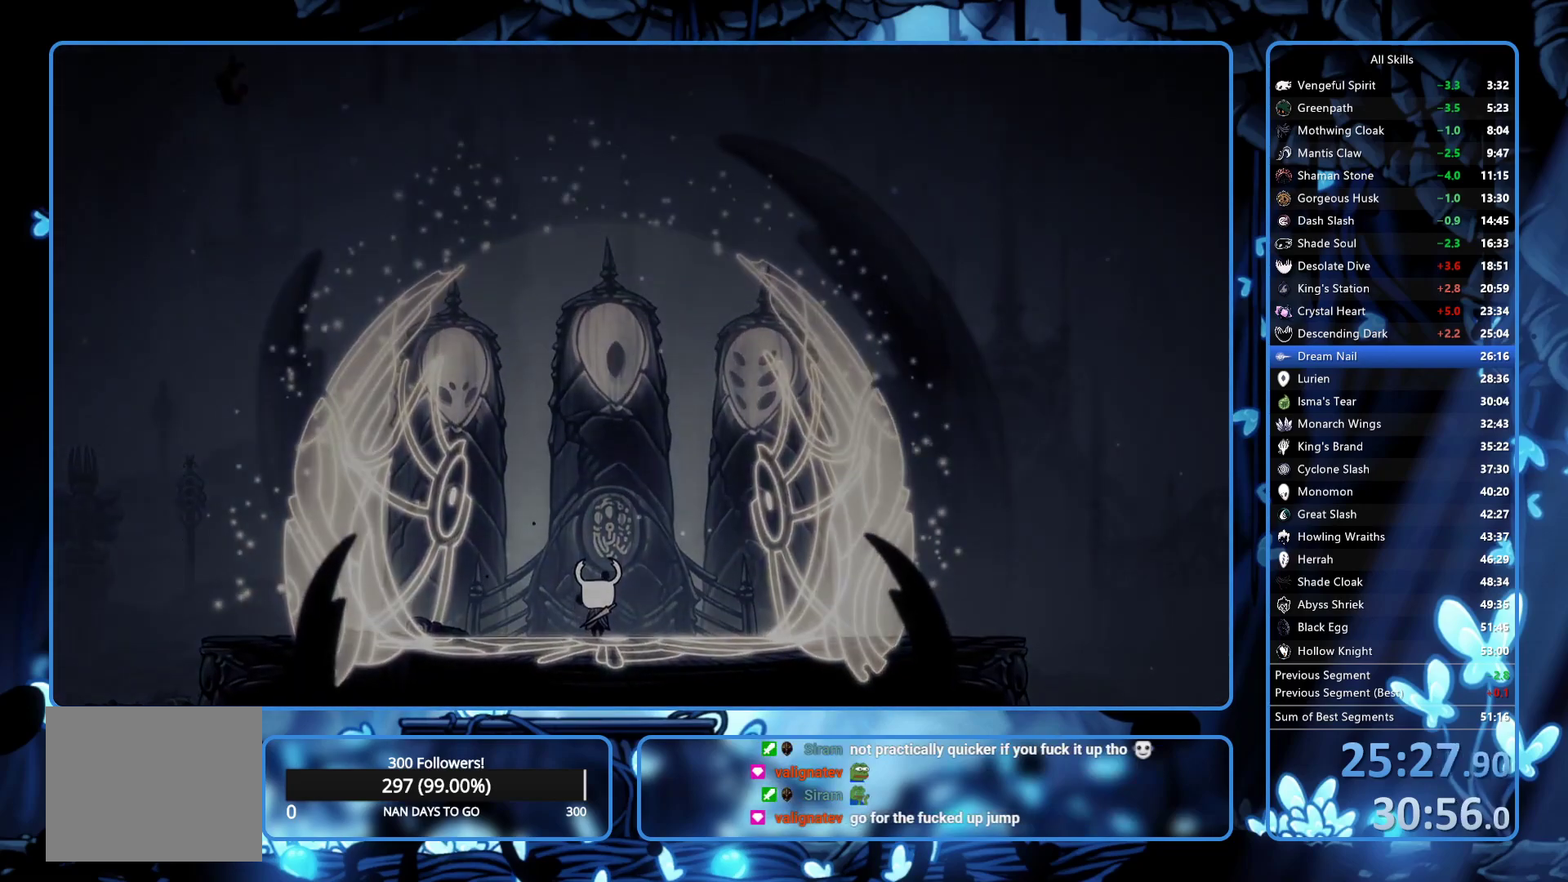
{"buttons": [], "left_stick": "center", "right_stick": "center", "events": [[67, "DPAD_UP", "up"], [117, "A", "down"], [117, "X", "down"], [167, "X", "up"], [183, "X", "down"], [267, "A", "up"], [267, "X", "up"], [300, "A", "down"], [300, "X", "down"], [350, "X", "up"], [400, "A", "up"], [417, "A", "down"], [417, "X", "down"], [500, "A", "up"], [500, "X", "up"]]}
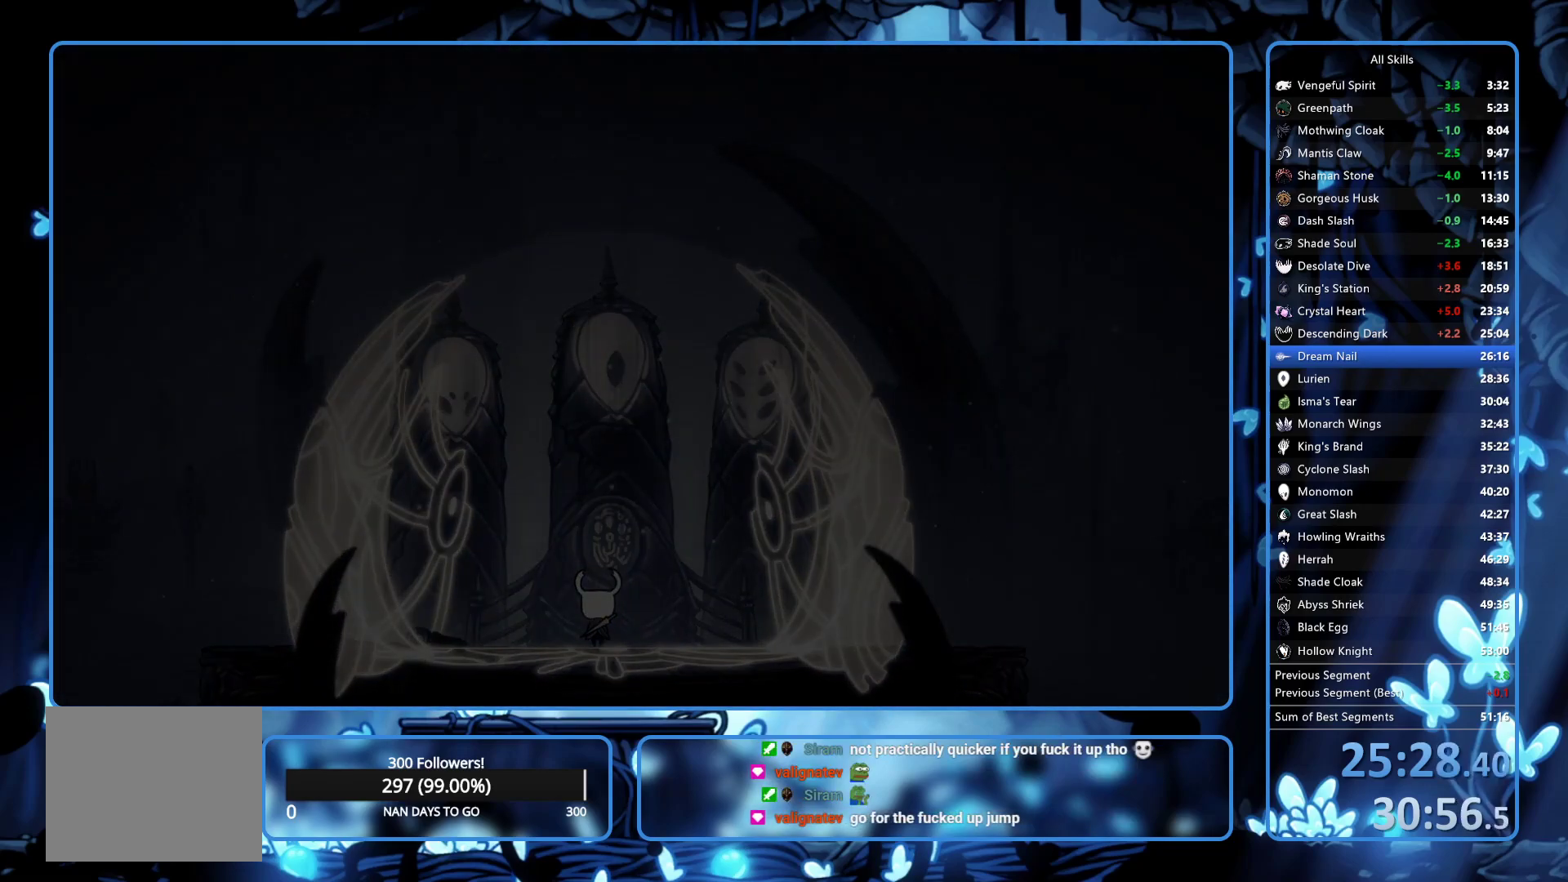
{"buttons": [], "left_stick": "center", "right_stick": "center", "events": [[50, "X", "down"], [67, "A", "down"], [83, "A", "up"], [100, "X", "up"], [133, "A", "down"], [133, "X", "down"], [250, "A", "up"], [250, "X", "up"], [300, "A", "down"], [300, "X", "down"], [350, "A", "up"], [350, "X", "up"], [400, "A", "down"], [400, "X", "down"], [467, "A", "up"], [467, "X", "up"]]}